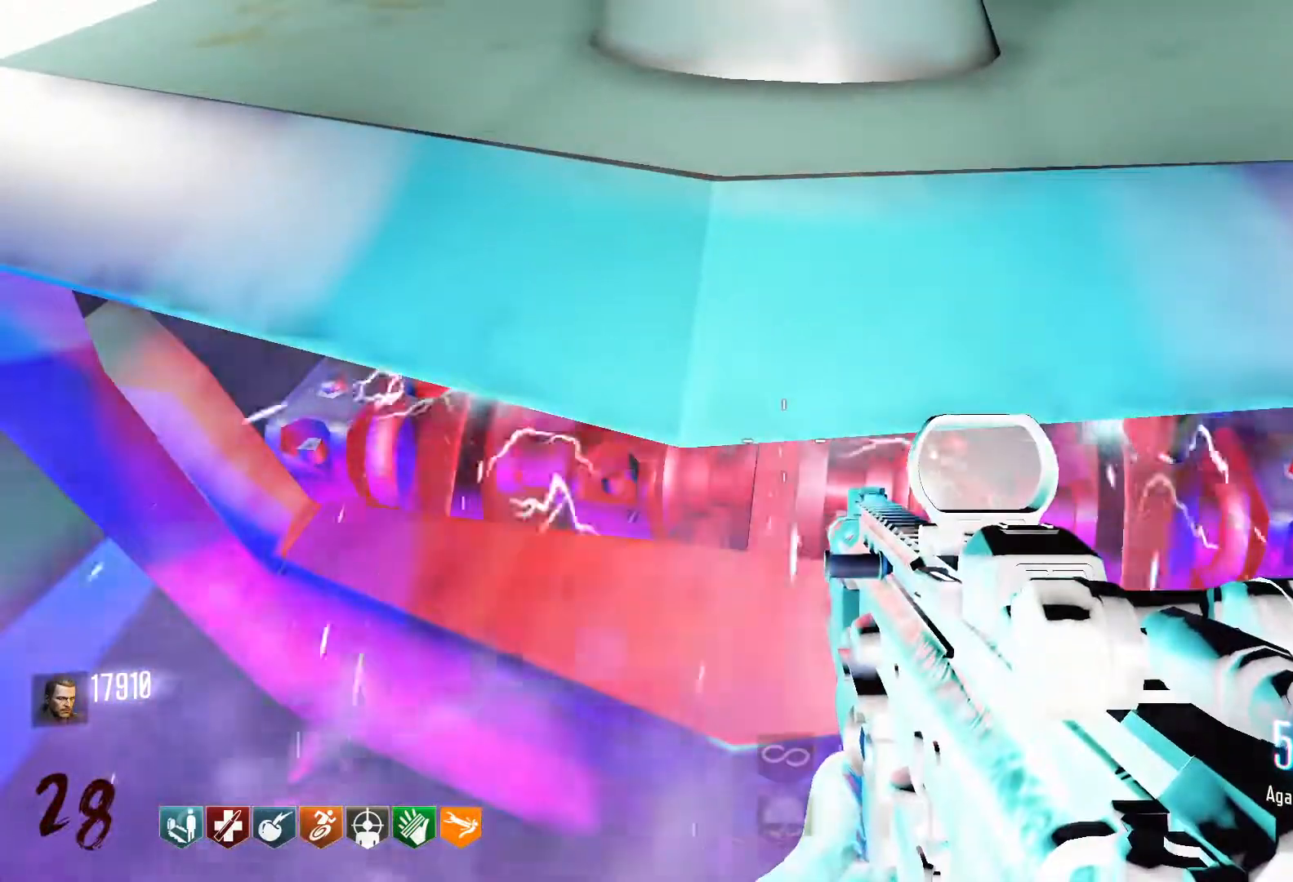
Gameplay with keyboard and mouse; each line is a JSON object with the keys and mouse buttons held at the frame after it. "events" lists presses ("down") and releases ("up") of "1", "2", "3", "4", "5", "a", "alt", "c", "caps_lock", "ctrl", "d", "e", "f", "g", "q", "r", "s", "shift", "space", "t", "tab", "v", "w", "x", "z", "mouse_left", "mouse_wheel" and "mouse_right" between this image and that frame as [ms after this image, input, new state], when the widget could be followed in between. "mouse_left", "mouse_wheel", "mouse_right" = the "left", "wheel", "right" buttons of the "mouse" list. No other keys are recorded. "wheel" means that the mouse wheel is clicked or scrolled. Not read: mouse_move.
{"keys": [], "mouse": [], "events": []}
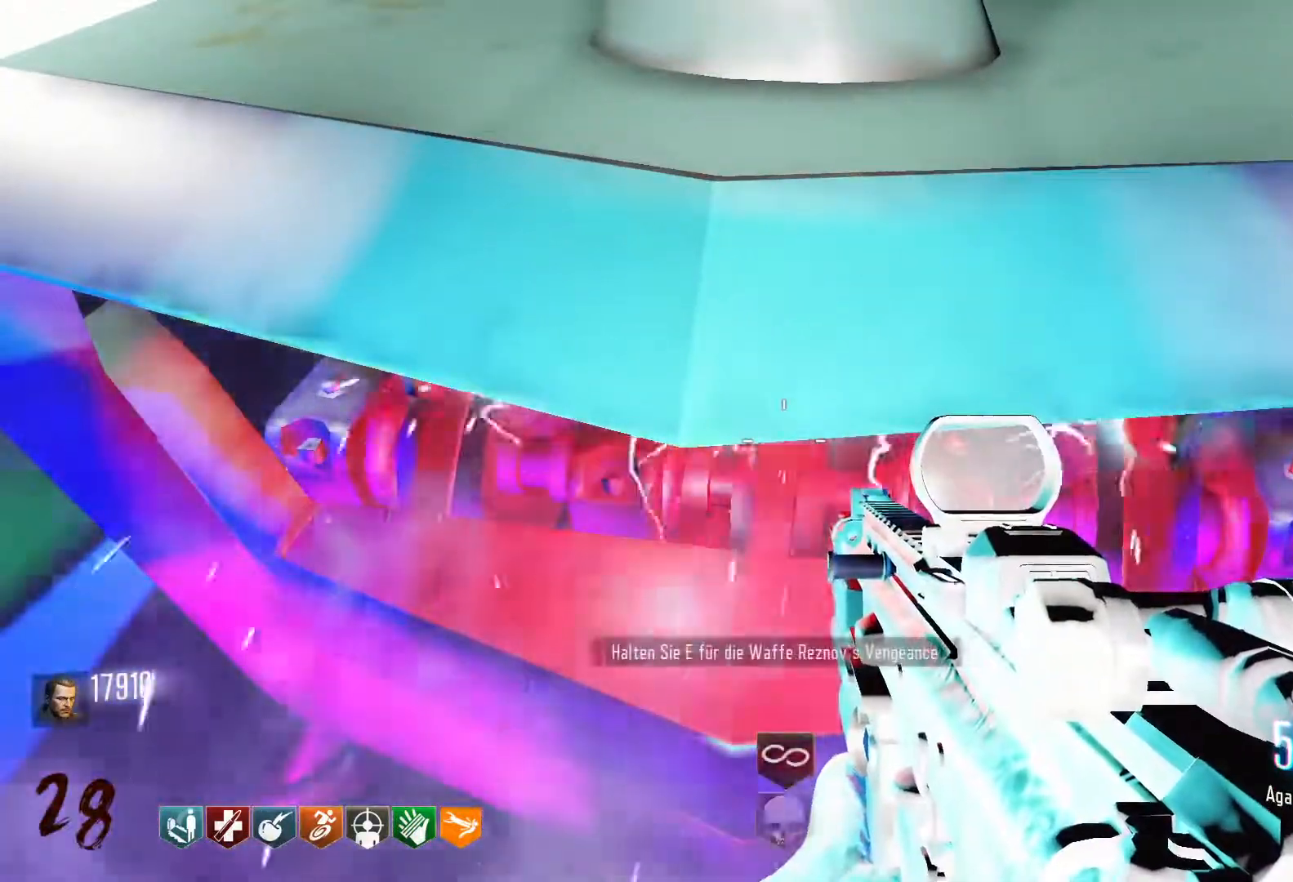
{"keys": ["w"], "mouse": [], "events": [[266, "e", "down"], [416, "e", "up"], [500, "w", "down"]]}
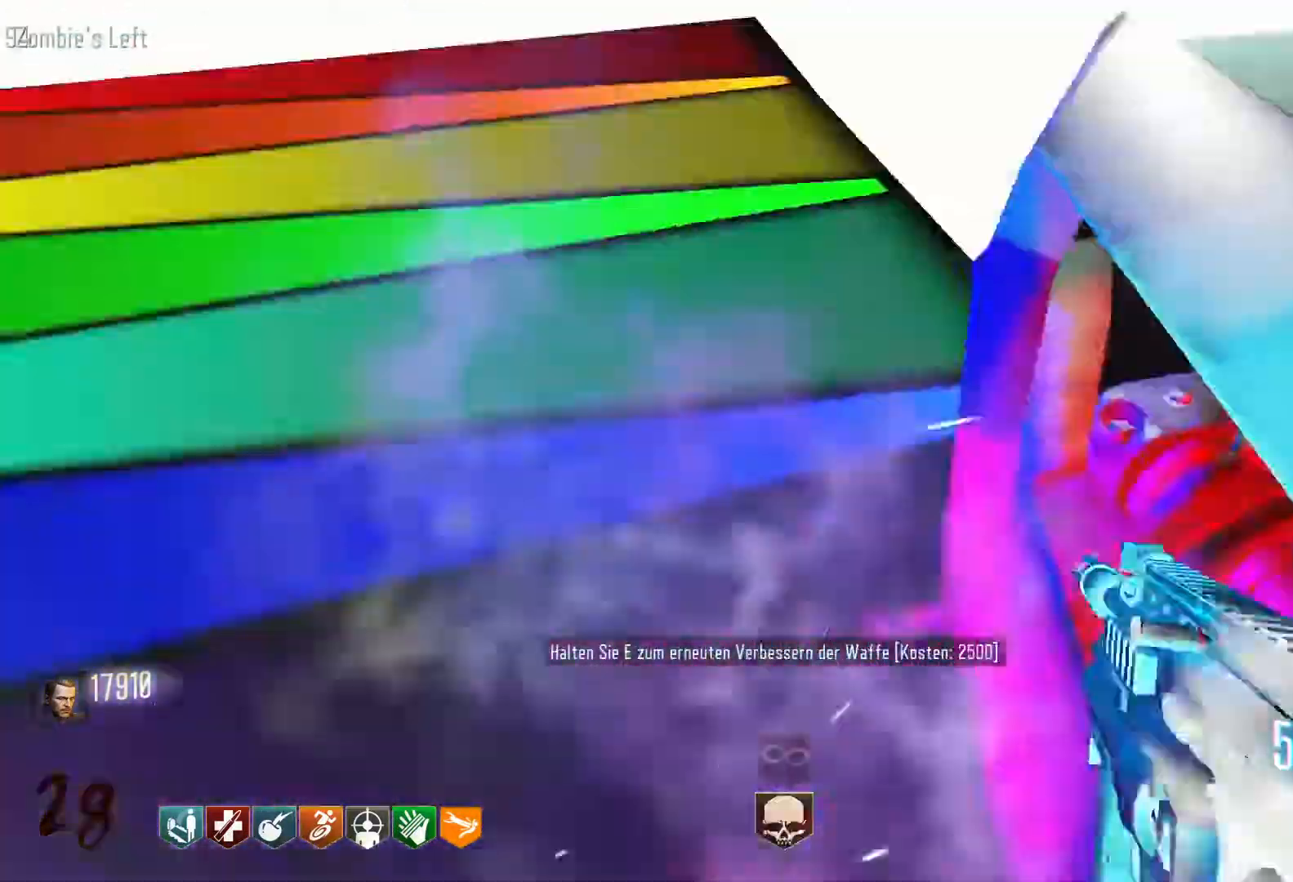
{"keys": ["shift", "w"], "mouse": [], "events": [[233, "shift", "down"]]}
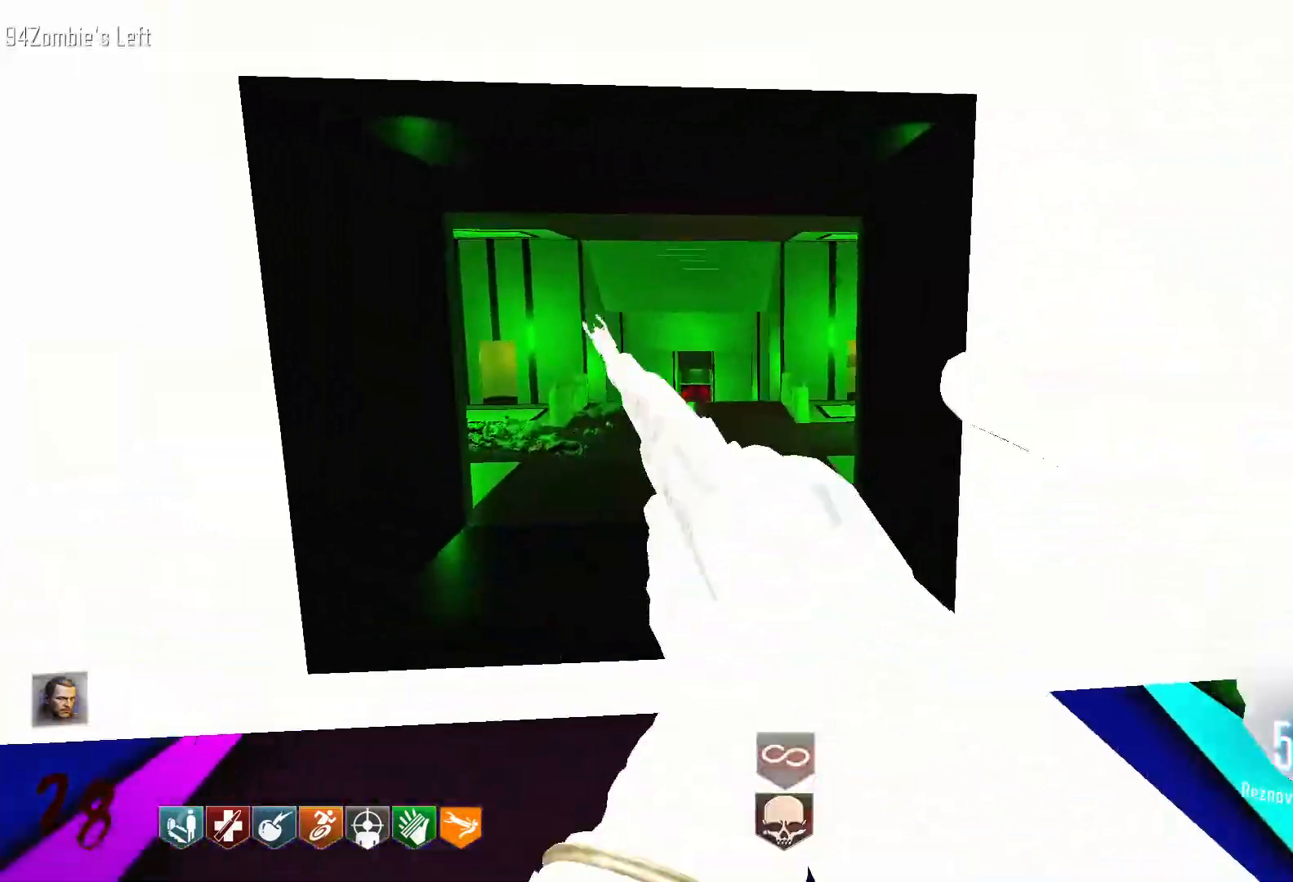
{"keys": ["c", "w"], "mouse": [], "events": [[350, "c", "down"], [483, "shift", "up"]]}
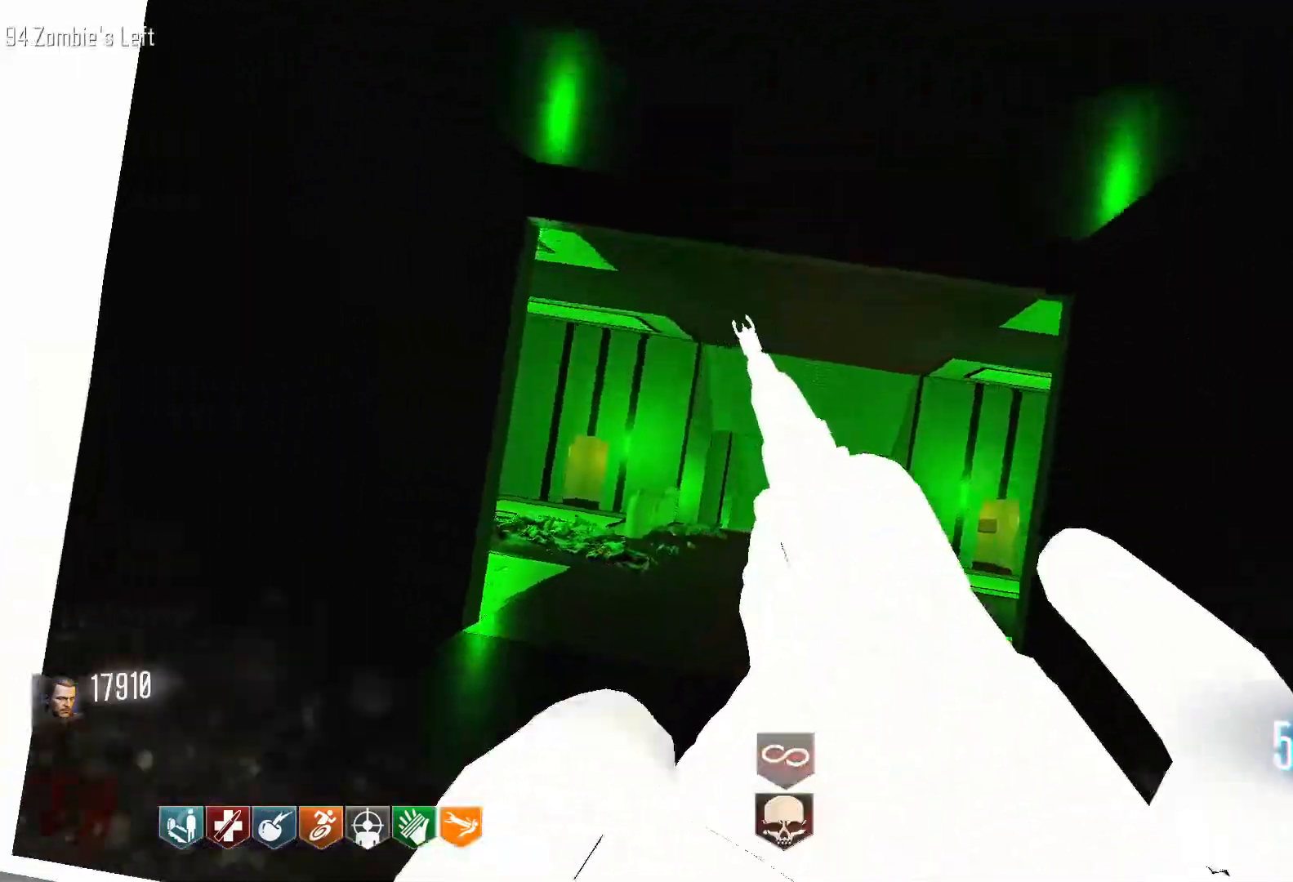
{"keys": ["w"], "mouse": [], "events": [[33, "c", "up"], [33, "space", "down"], [183, "space", "up"], [366, "mouse_right", "down"], [450, "mouse_right", "up"]]}
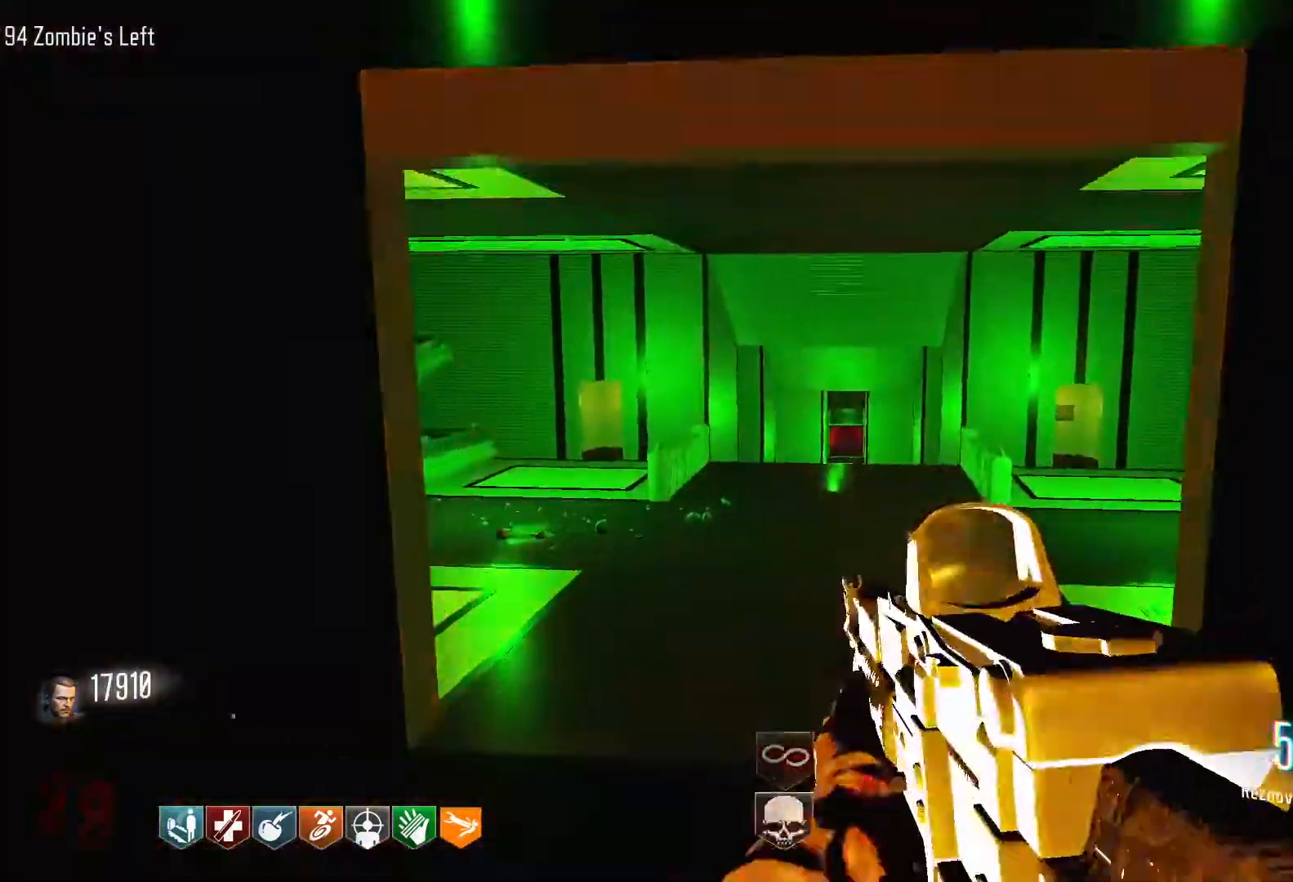
{"keys": ["w"], "mouse": [], "events": []}
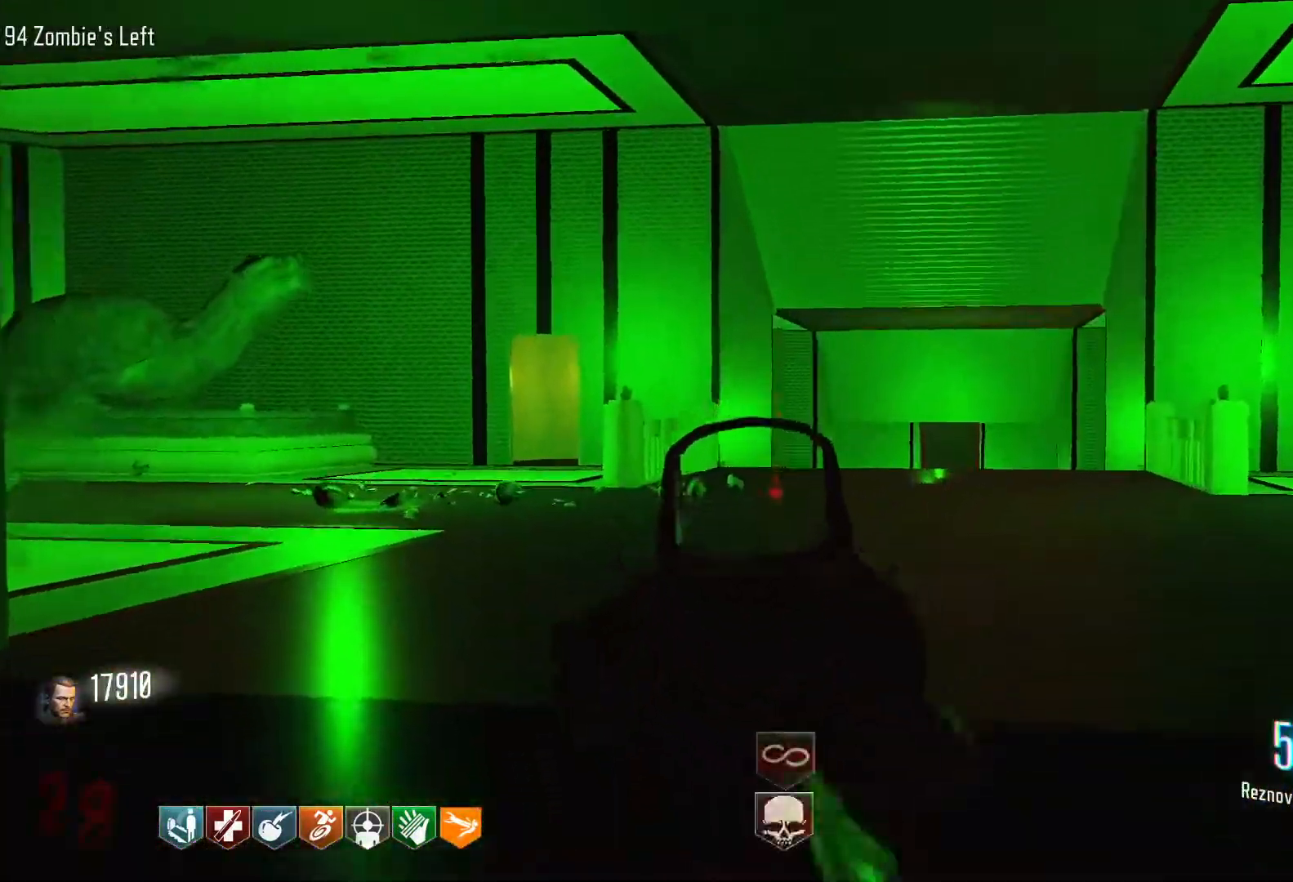
{"keys": ["w"], "mouse": [], "events": [[66, "mouse_right", "down"], [166, "mouse_right", "up"], [400, "mouse_wheel", "down"], [450, "mouse_wheel", "up"]]}
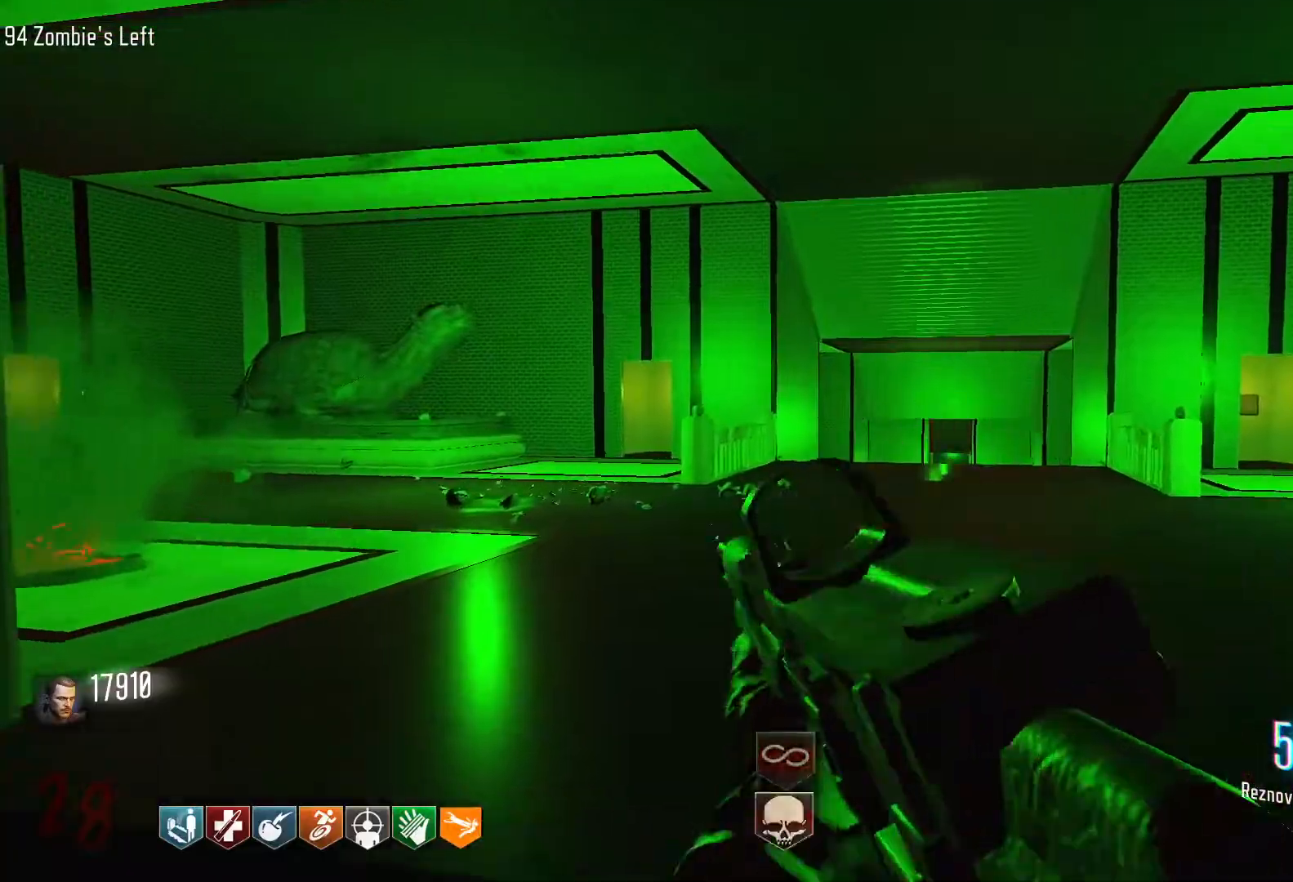
{"keys": ["c", "shift", "w"], "mouse": [], "events": [[183, "d", "down"], [216, "shift", "down"], [316, "d", "up"], [450, "c", "down"]]}
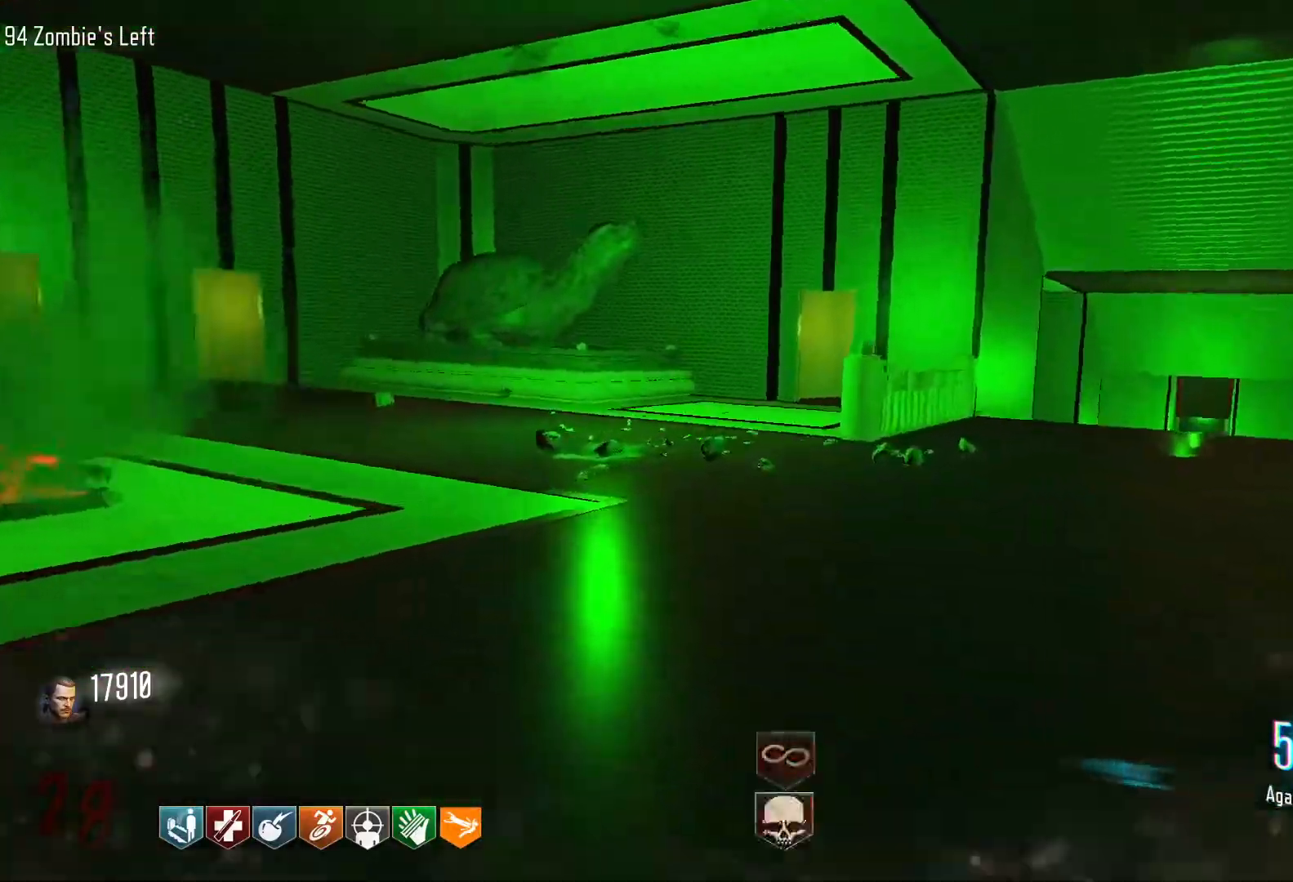
{"keys": ["w"], "mouse": [], "events": [[150, "c", "up"], [150, "shift", "up"], [150, "space", "down"], [233, "mouse_wheel", "down"], [233, "space", "up"], [283, "mouse_wheel", "up"]]}
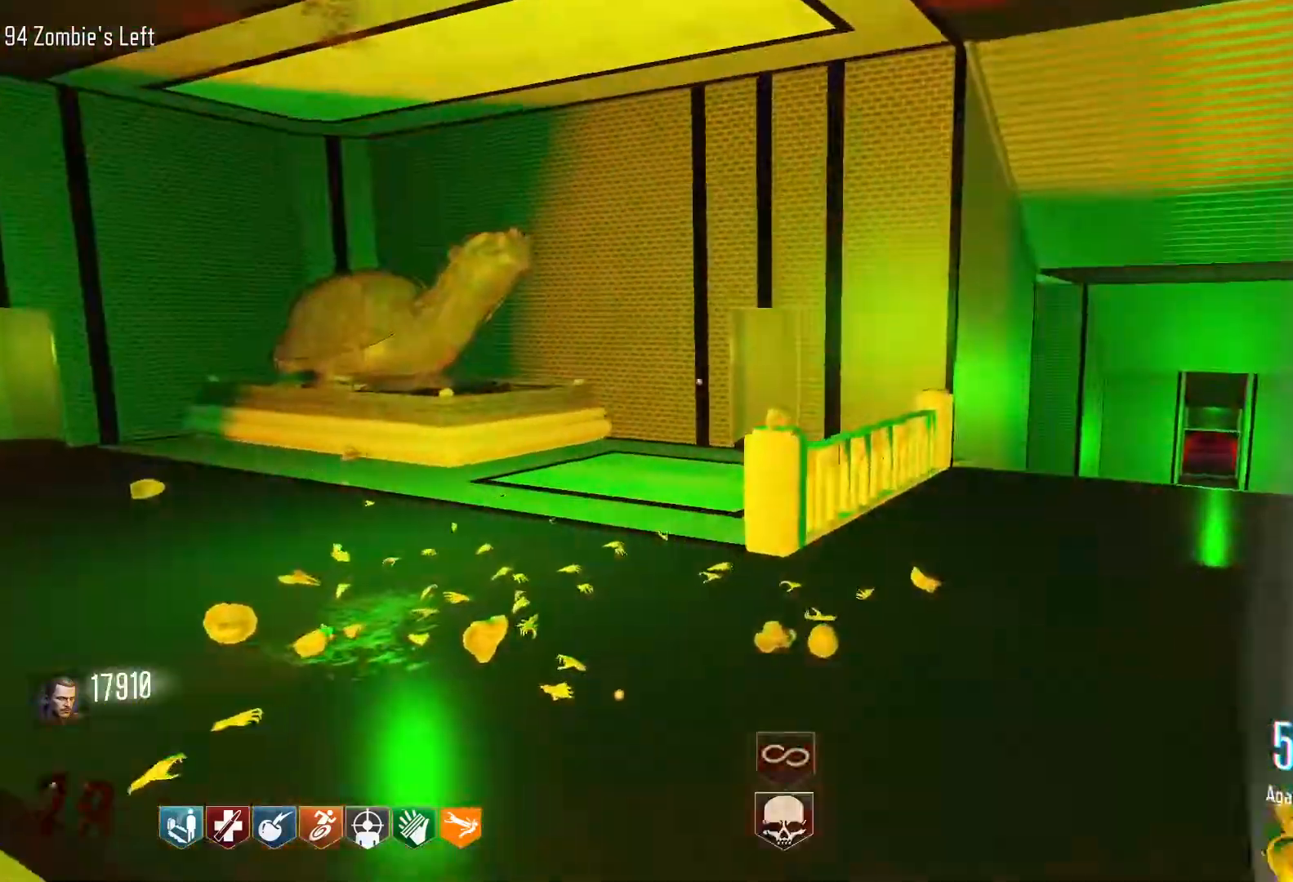
{"keys": ["shift", "w"], "mouse": [], "events": [[116, "d", "down"], [250, "shift", "down"], [433, "d", "up"]]}
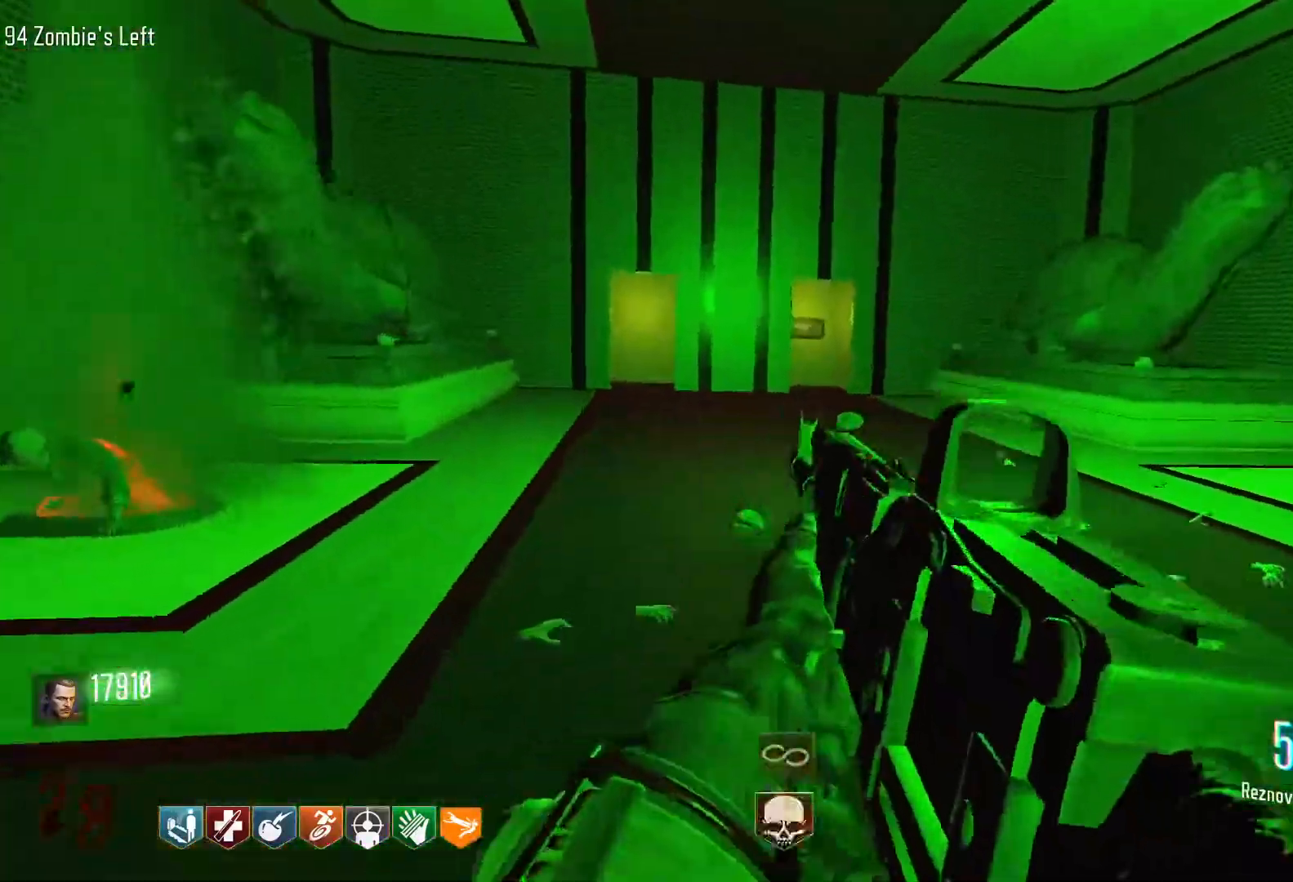
{"keys": ["w"], "mouse": [], "events": [[133, "c", "down"], [316, "c", "up"], [316, "space", "down"], [416, "shift", "up"], [450, "space", "up"]]}
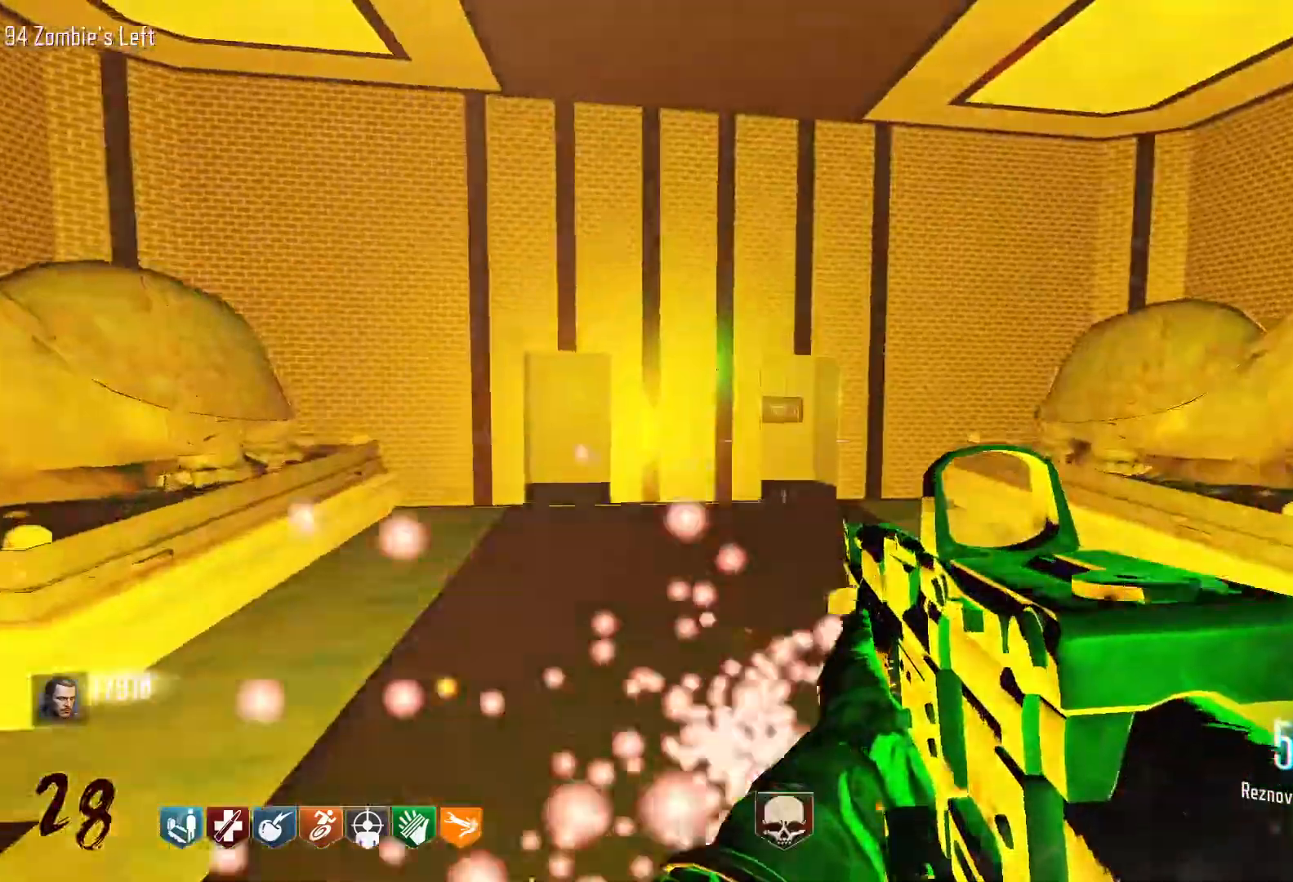
{"keys": ["d"], "mouse": [], "events": [[283, "d", "down"], [333, "w", "up"]]}
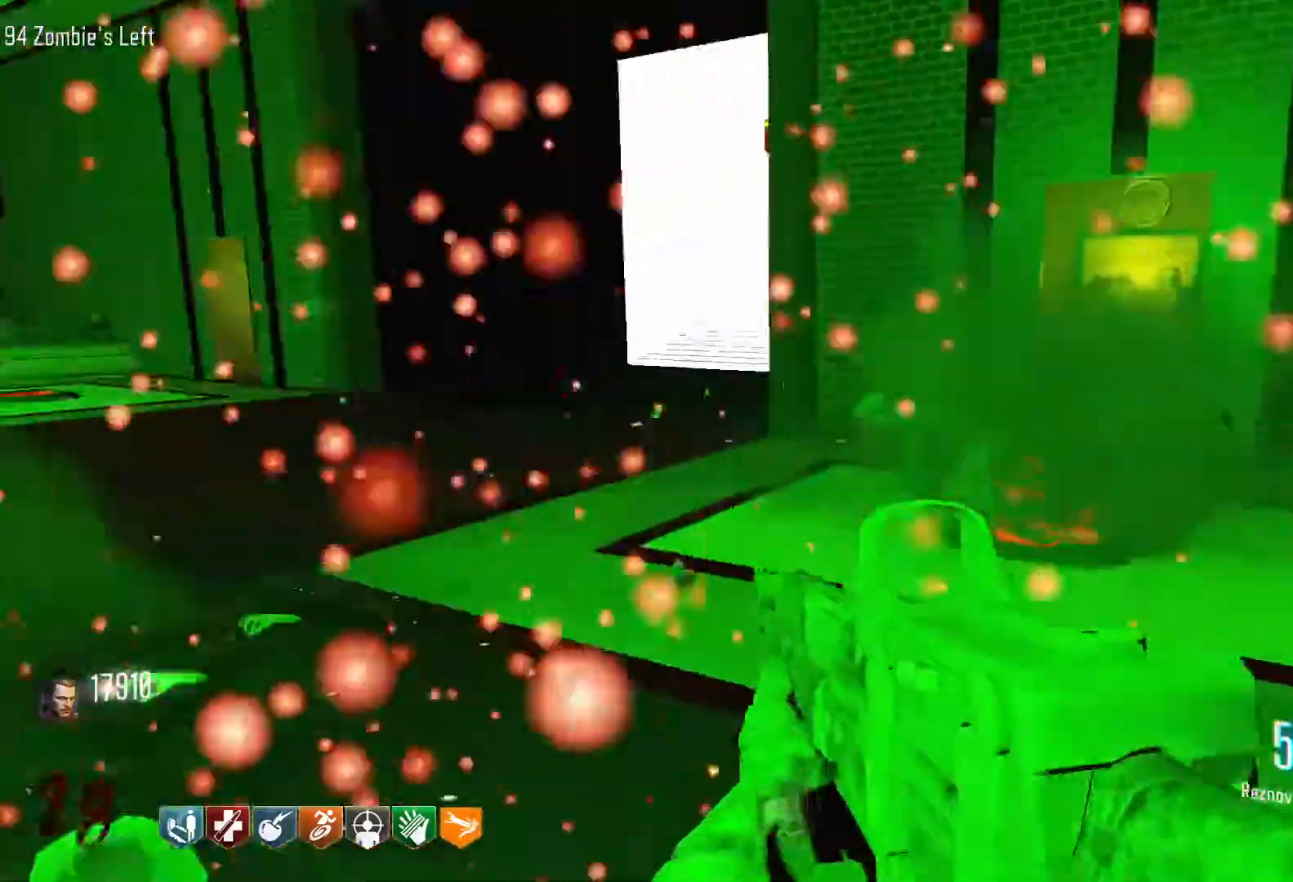
{"keys": ["s"], "mouse": [], "events": [[16, "s", "down"], [166, "d", "up"]]}
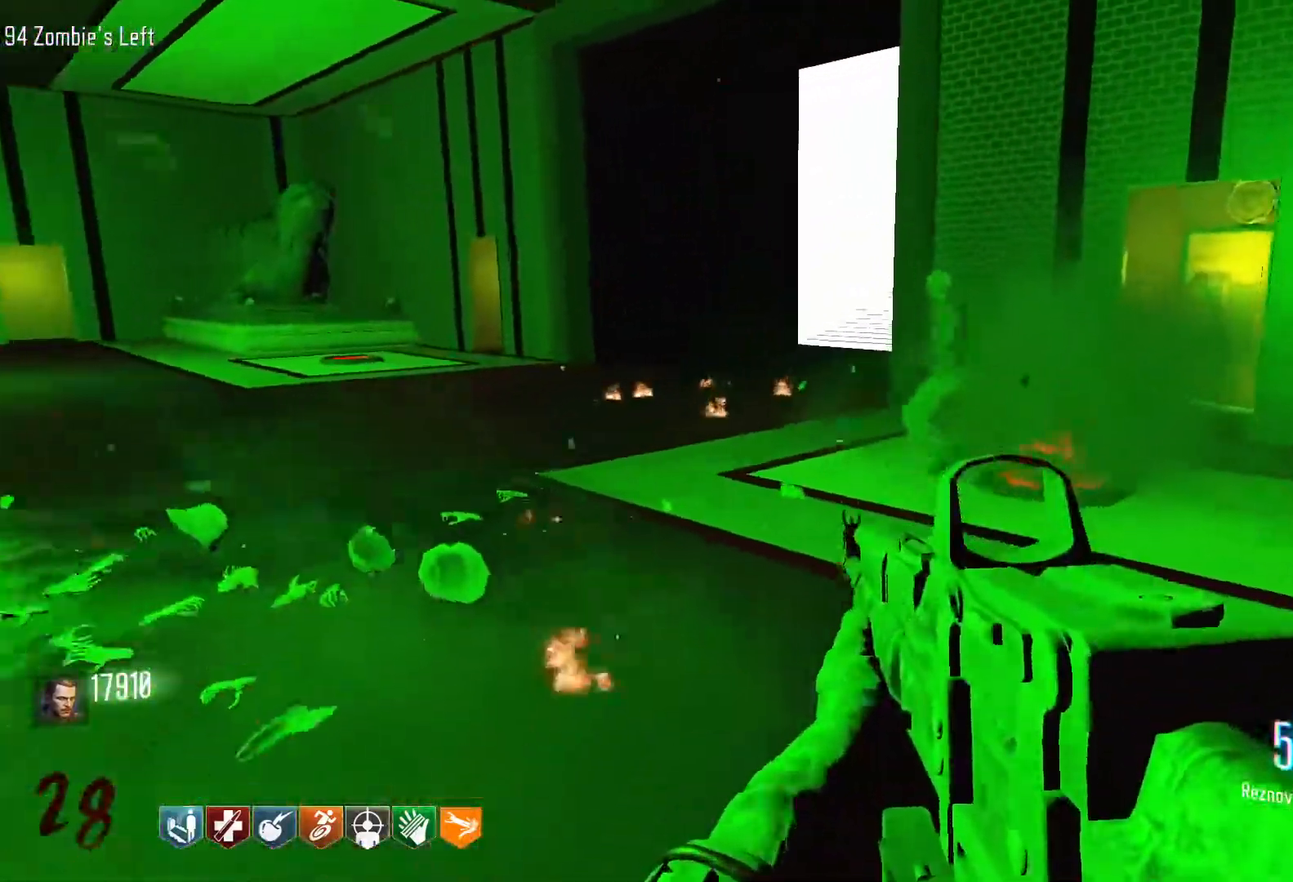
{"keys": ["d"], "mouse": [], "events": [[316, "d", "down"], [416, "s", "up"]]}
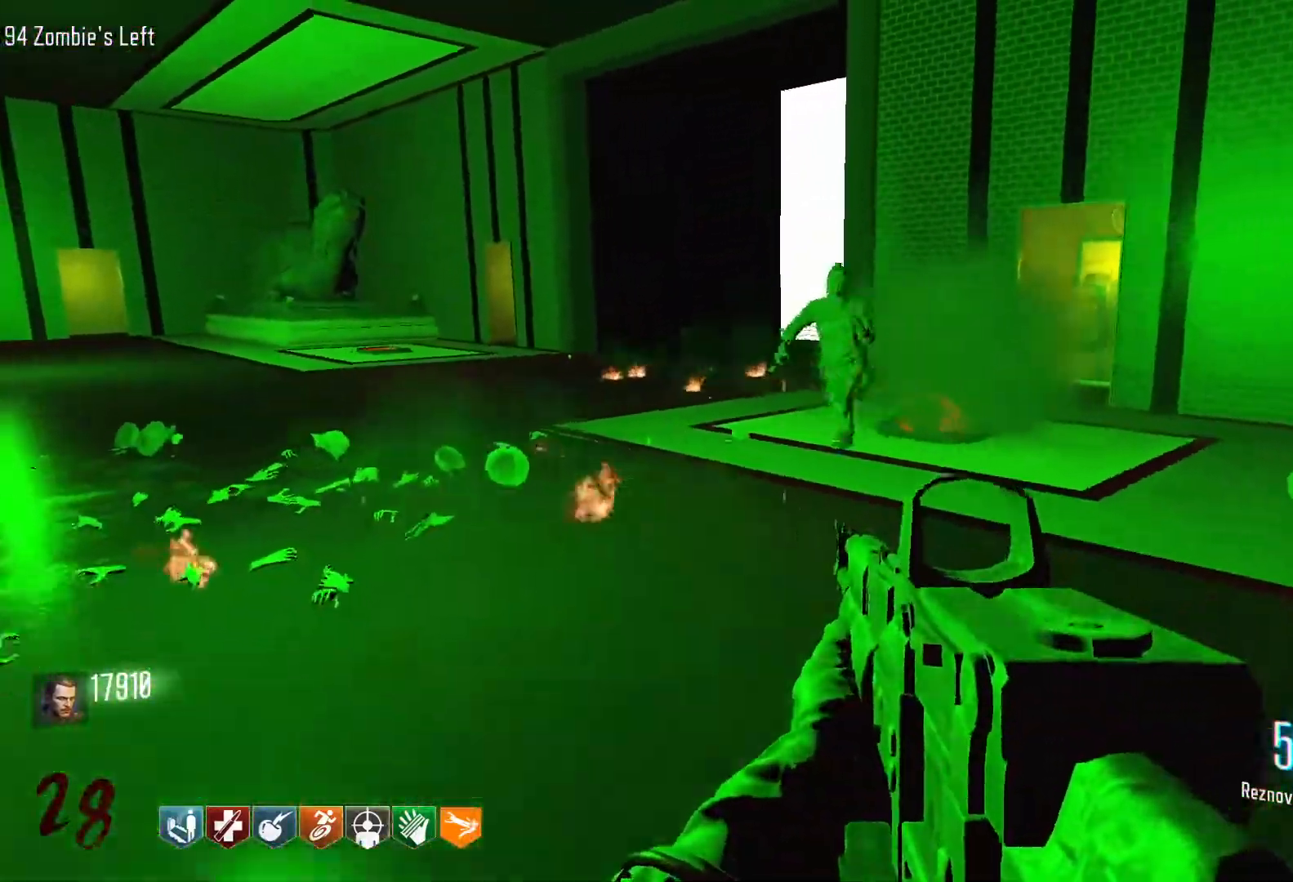
{"keys": [], "mouse": [], "events": [[150, "d", "up"], [233, "mouse_right", "down"], [333, "mouse_right", "up"]]}
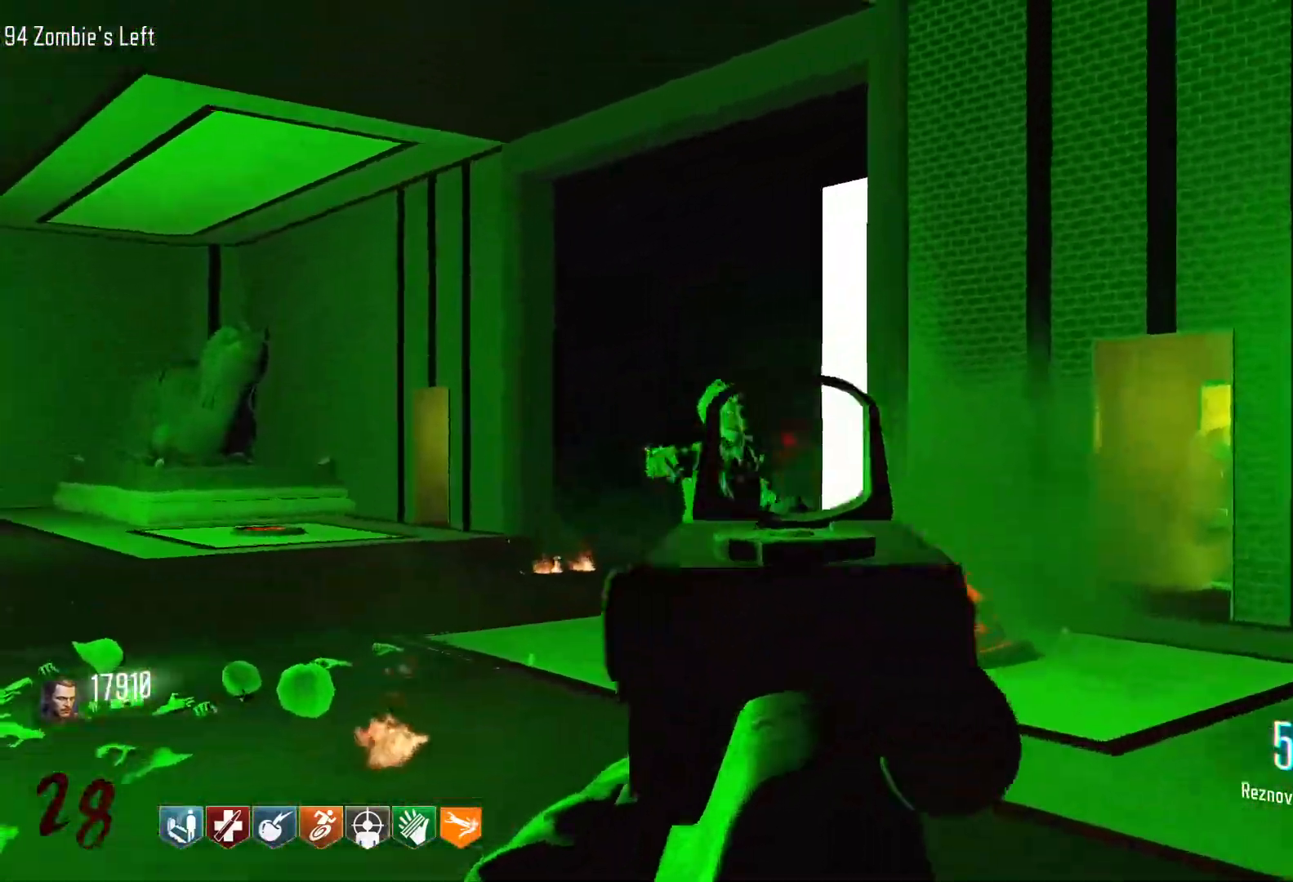
{"keys": ["r", "s"], "mouse": ["left"], "events": [[66, "mouse_left", "down"], [250, "s", "down"], [483, "r", "down"]]}
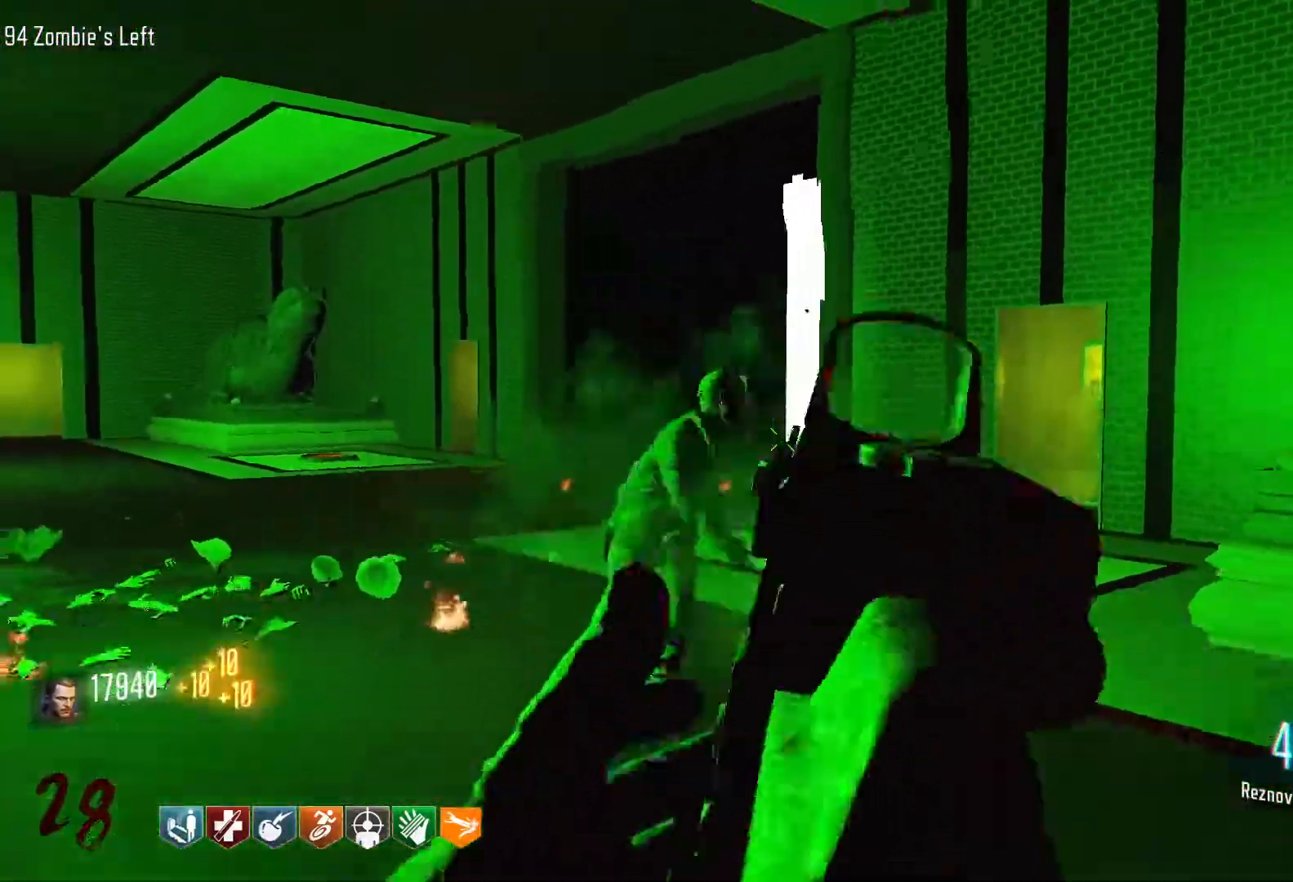
{"keys": [], "mouse": [], "events": [[83, "r", "up"], [183, "s", "up"], [266, "mouse_left", "up"]]}
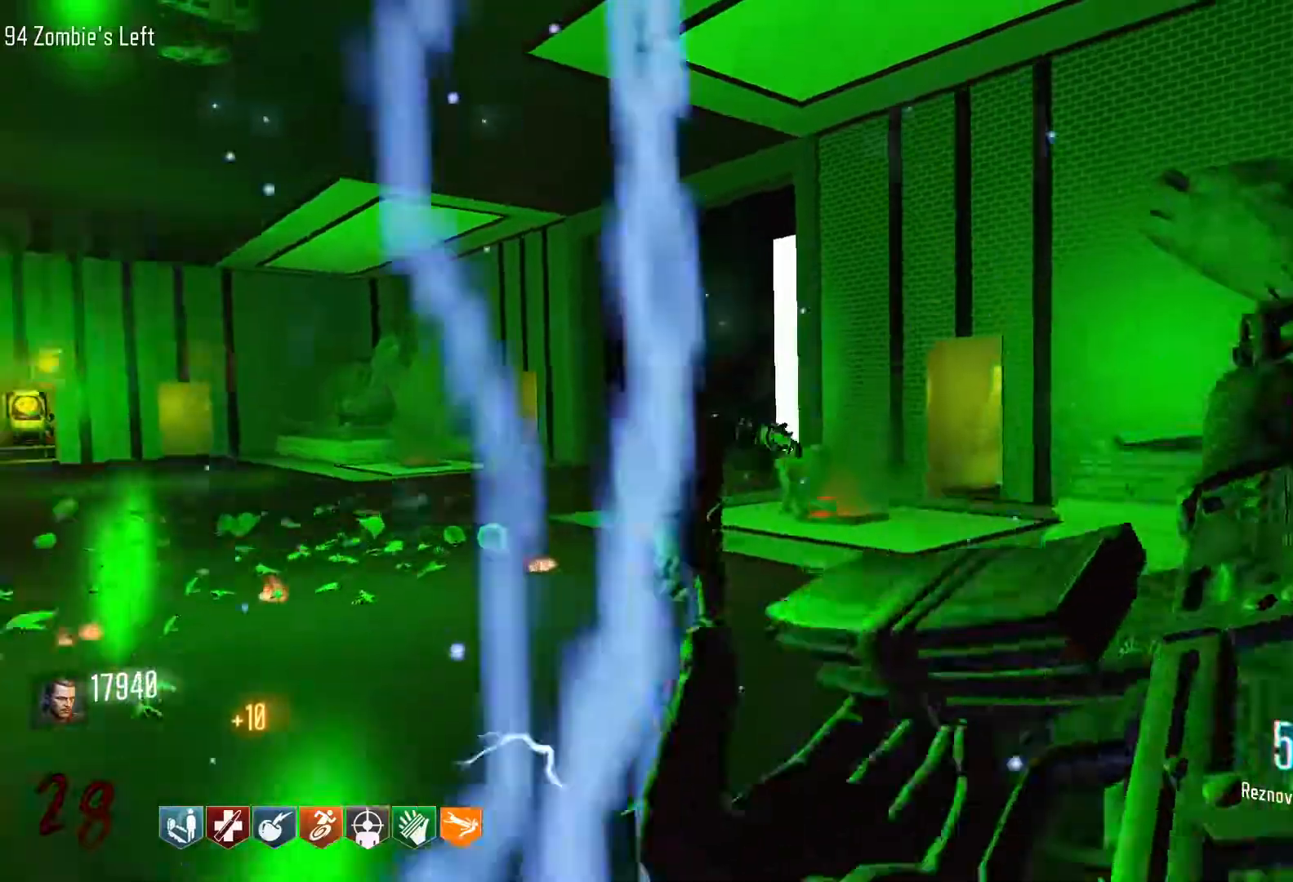
{"keys": [], "mouse": ["left"], "events": [[100, "mouse_right", "down"], [183, "mouse_right", "up"], [333, "mouse_left", "down"]]}
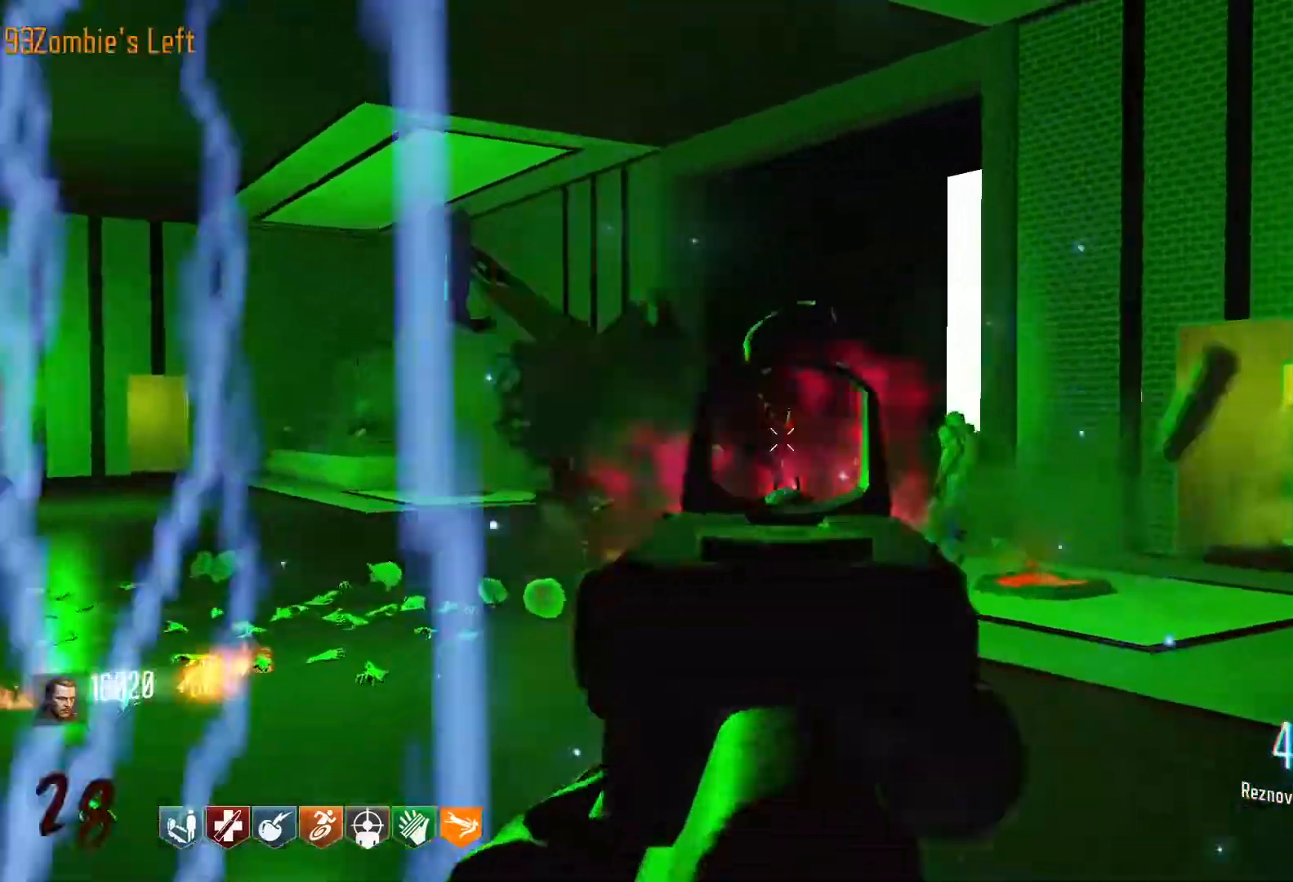
{"keys": [], "mouse": ["left"], "events": []}
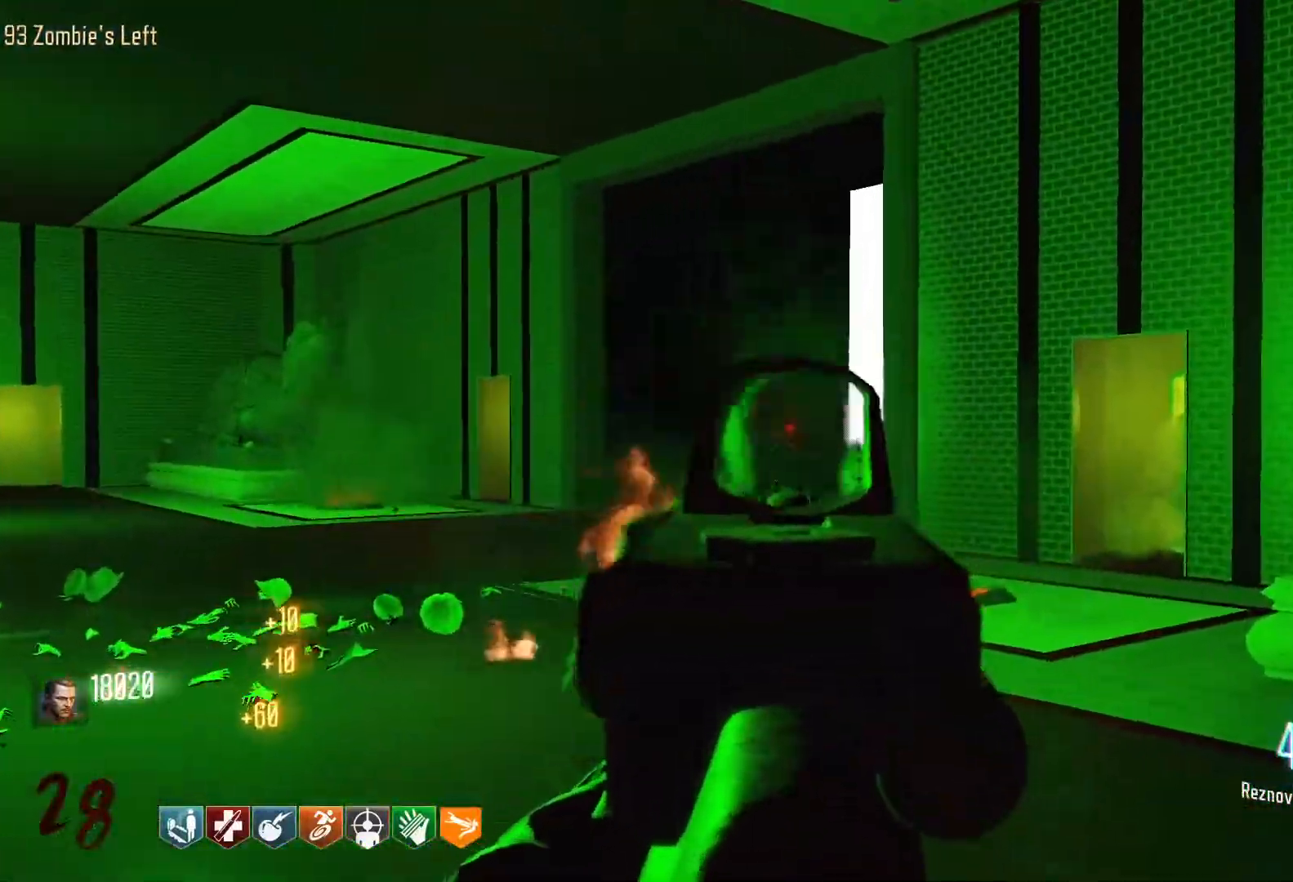
{"keys": ["w"], "mouse": [], "events": [[266, "mouse_left", "up"], [266, "w", "down"]]}
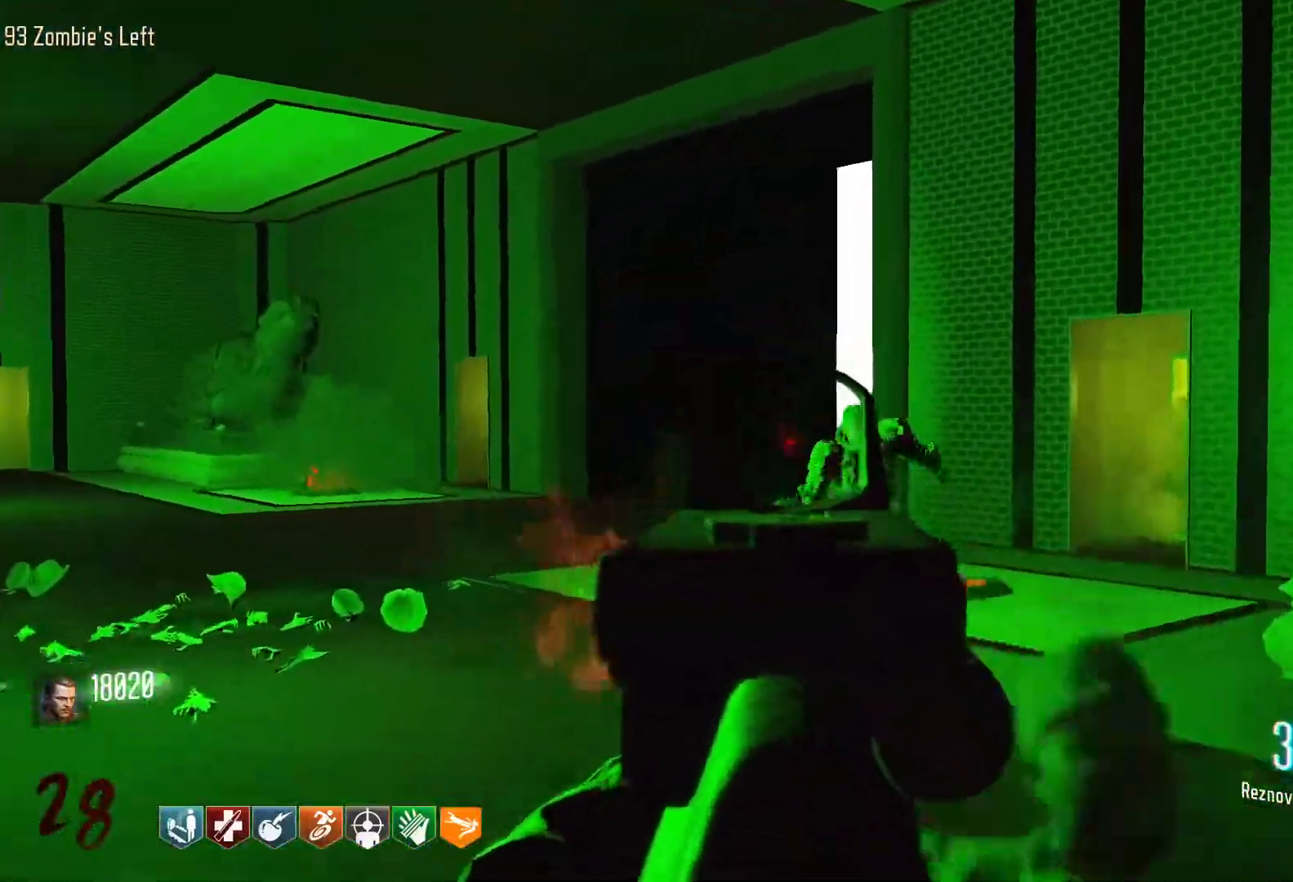
{"keys": [], "mouse": ["left"], "events": [[150, "mouse_left", "down"], [383, "w", "up"]]}
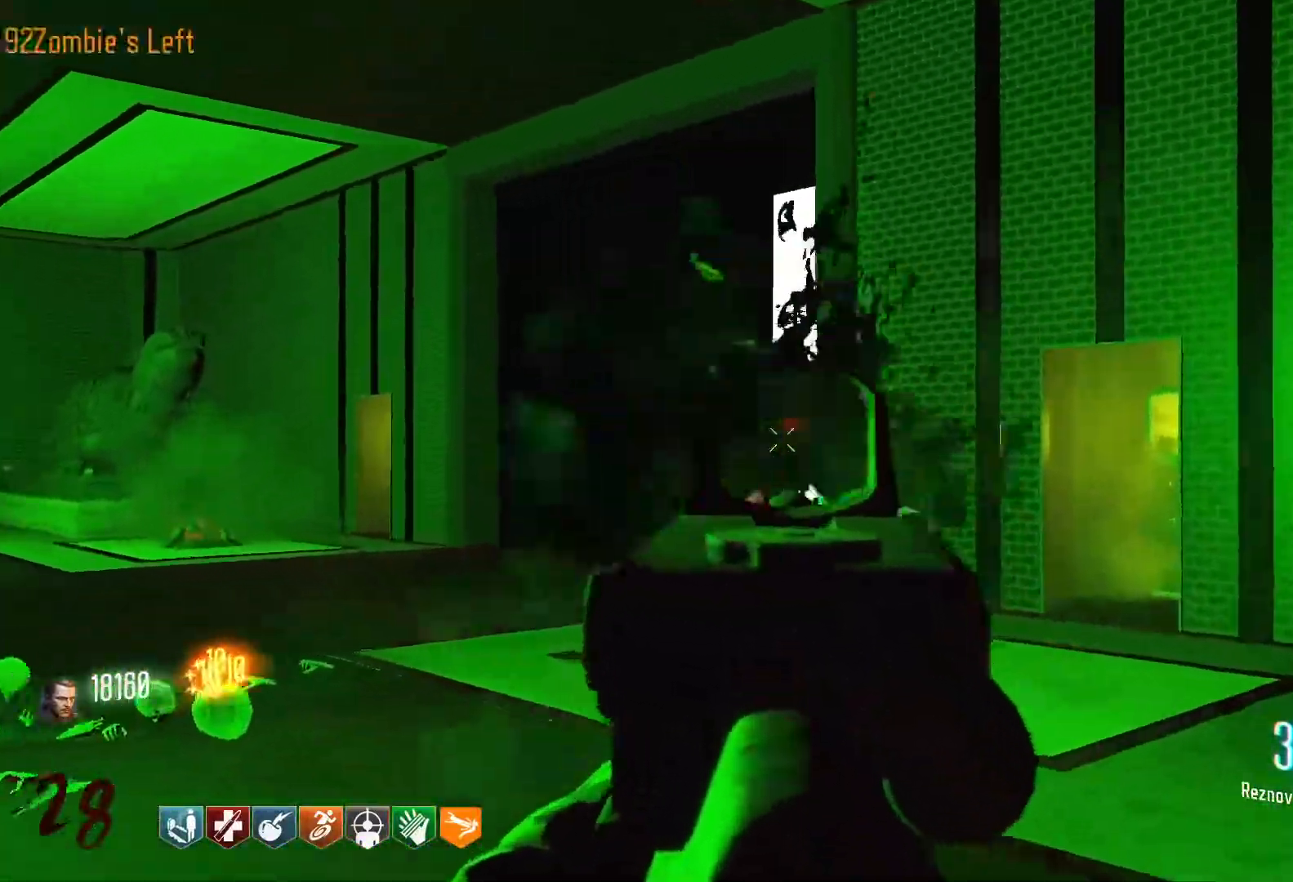
{"keys": ["s"], "mouse": [], "events": [[250, "s", "down"], [300, "r", "down"], [350, "mouse_left", "up"], [400, "r", "up"]]}
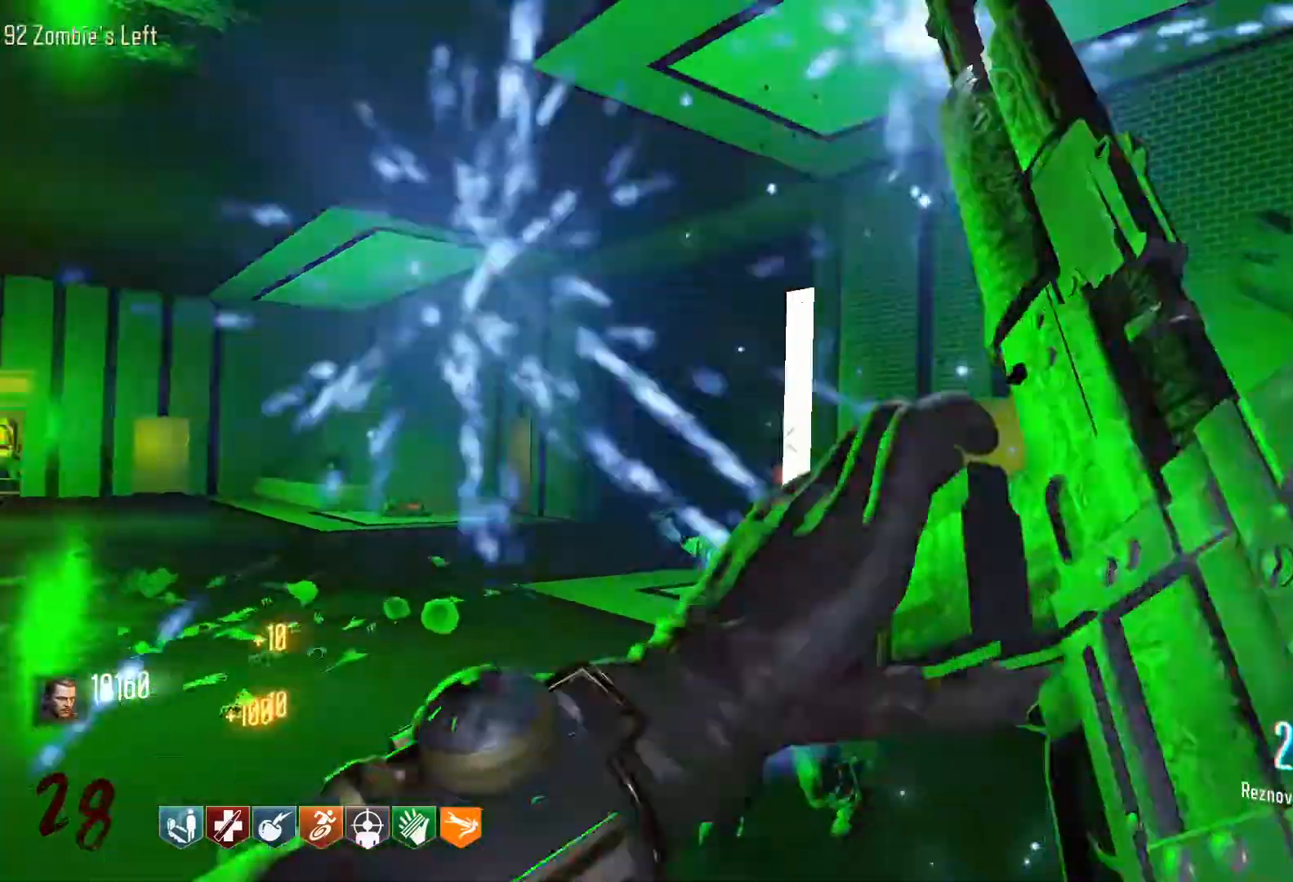
{"keys": [], "mouse": [], "events": [[133, "s", "up"]]}
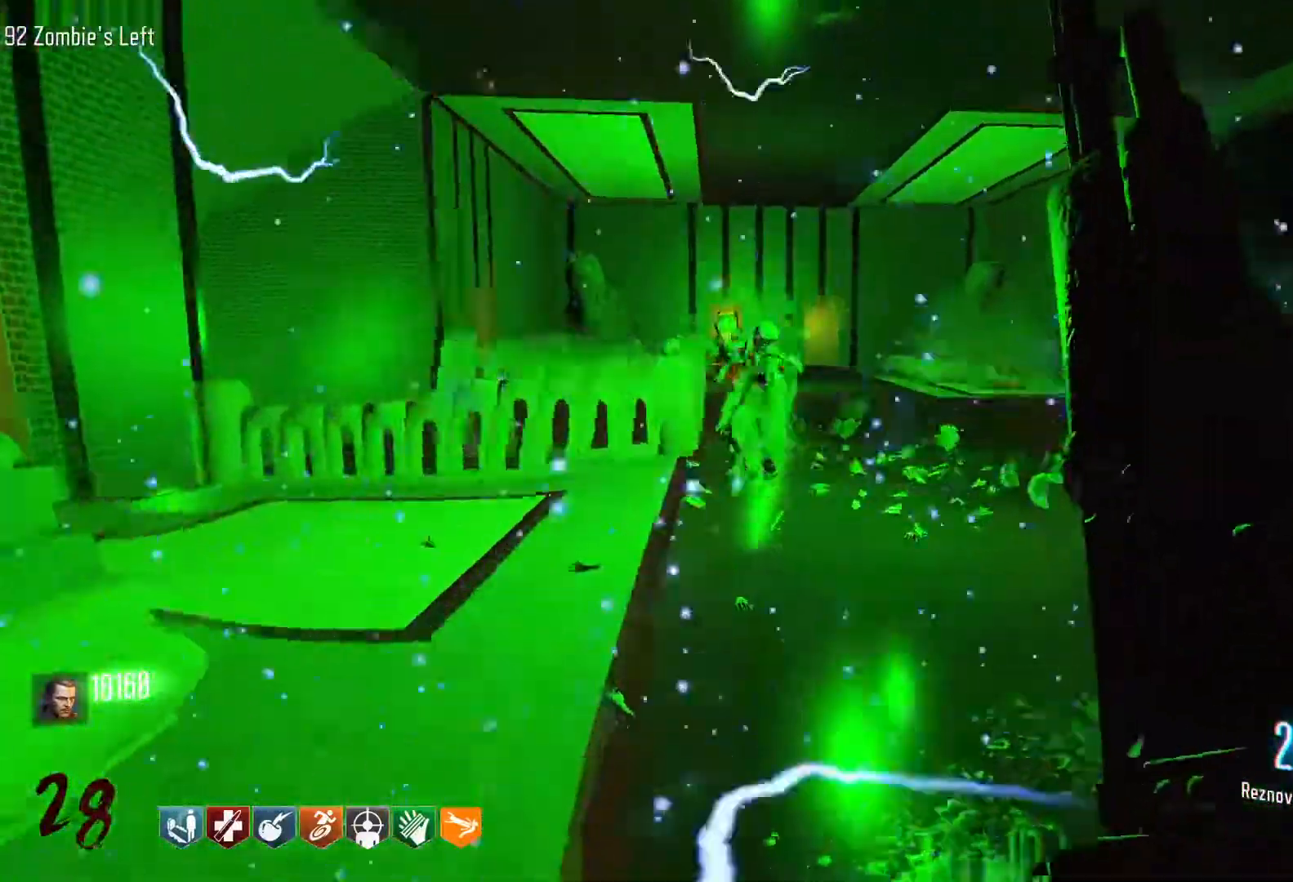
{"keys": ["d", "shift", "w"], "mouse": [], "events": [[150, "w", "down"], [183, "d", "down"], [233, "shift", "down"]]}
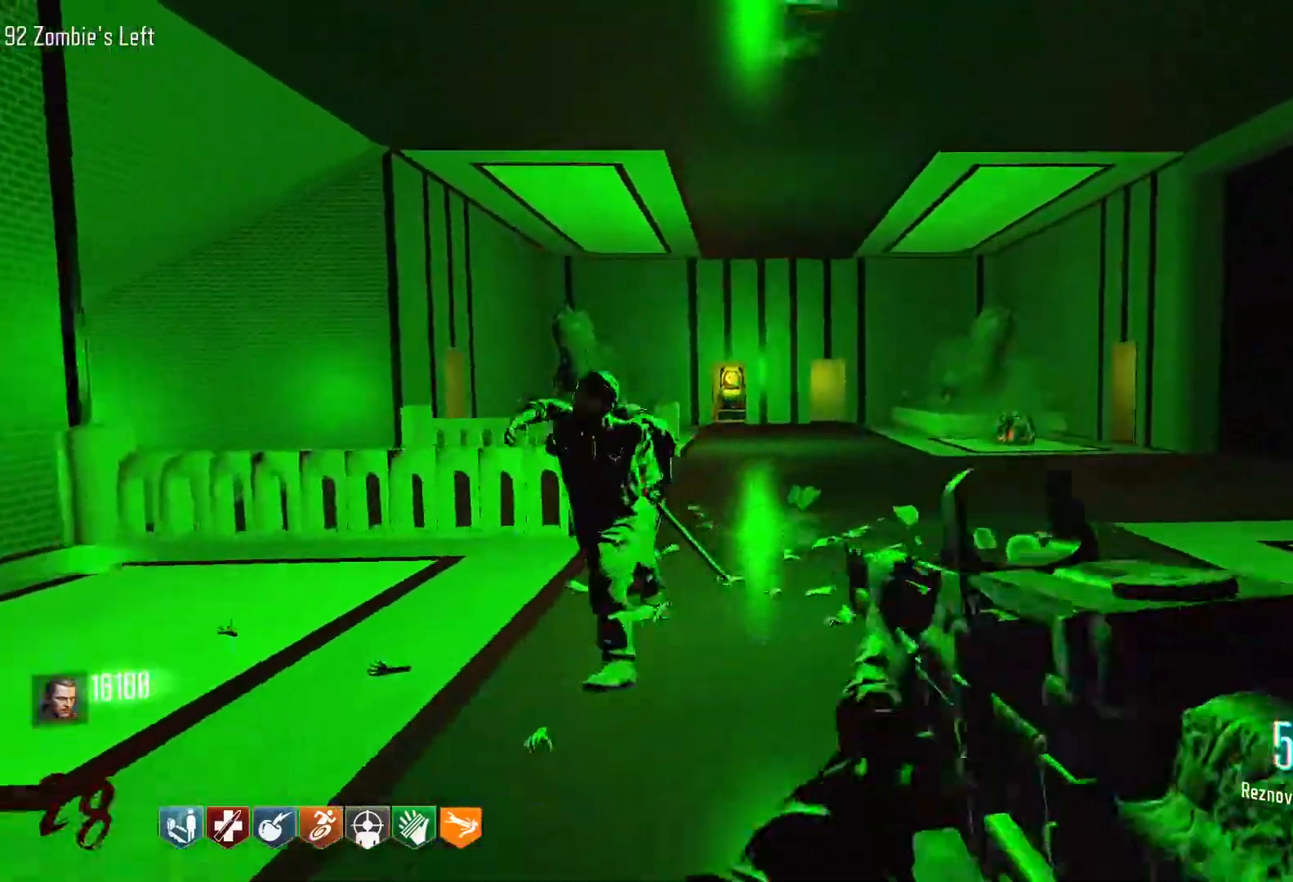
{"keys": ["c", "w"], "mouse": [], "events": [[250, "d", "up"], [400, "c", "down"], [433, "shift", "up"]]}
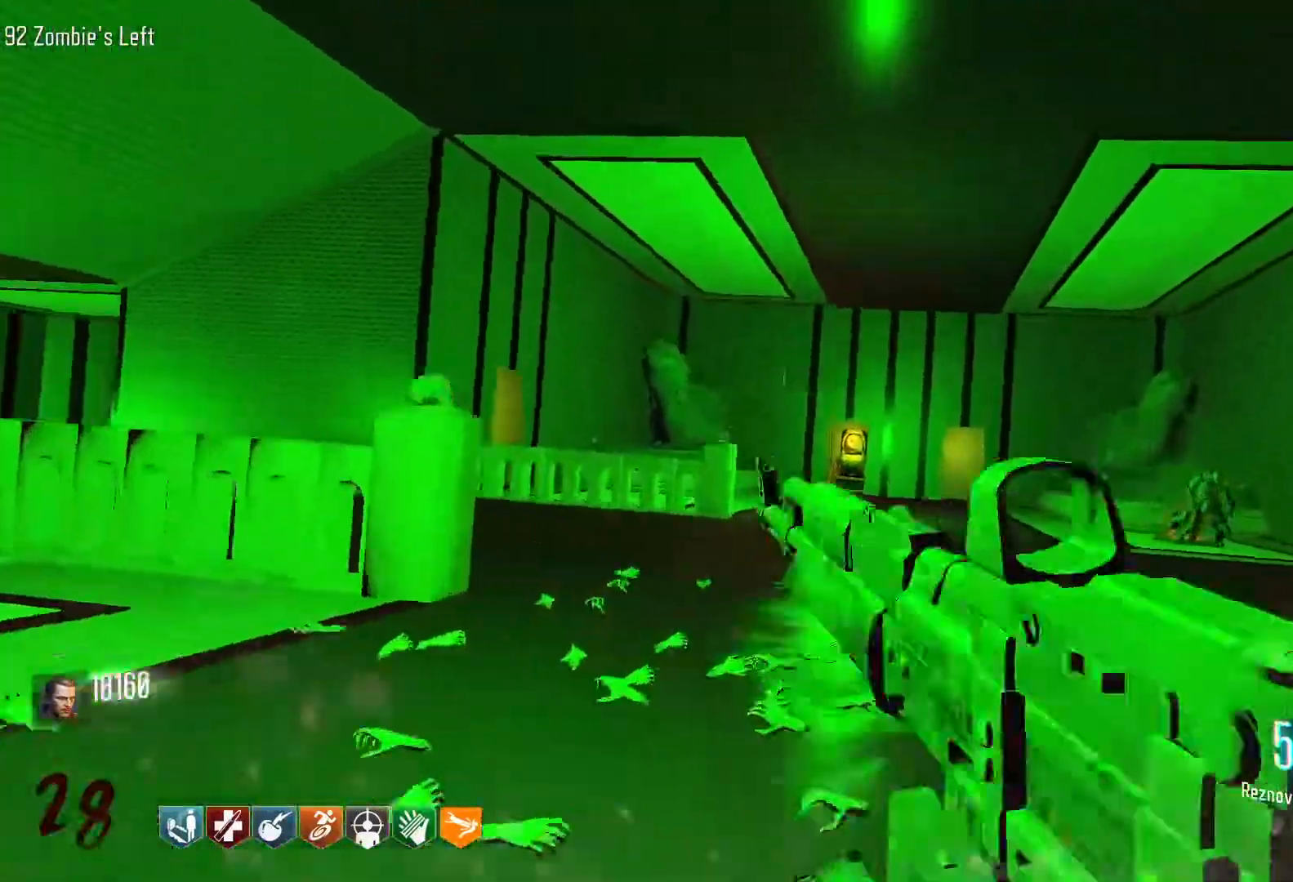
{"keys": ["w"], "mouse": [], "events": [[33, "a", "down"], [83, "c", "up"], [133, "space", "down"], [216, "a", "up"], [266, "space", "up"], [316, "mouse_wheel", "down"], [350, "mouse_wheel", "up"]]}
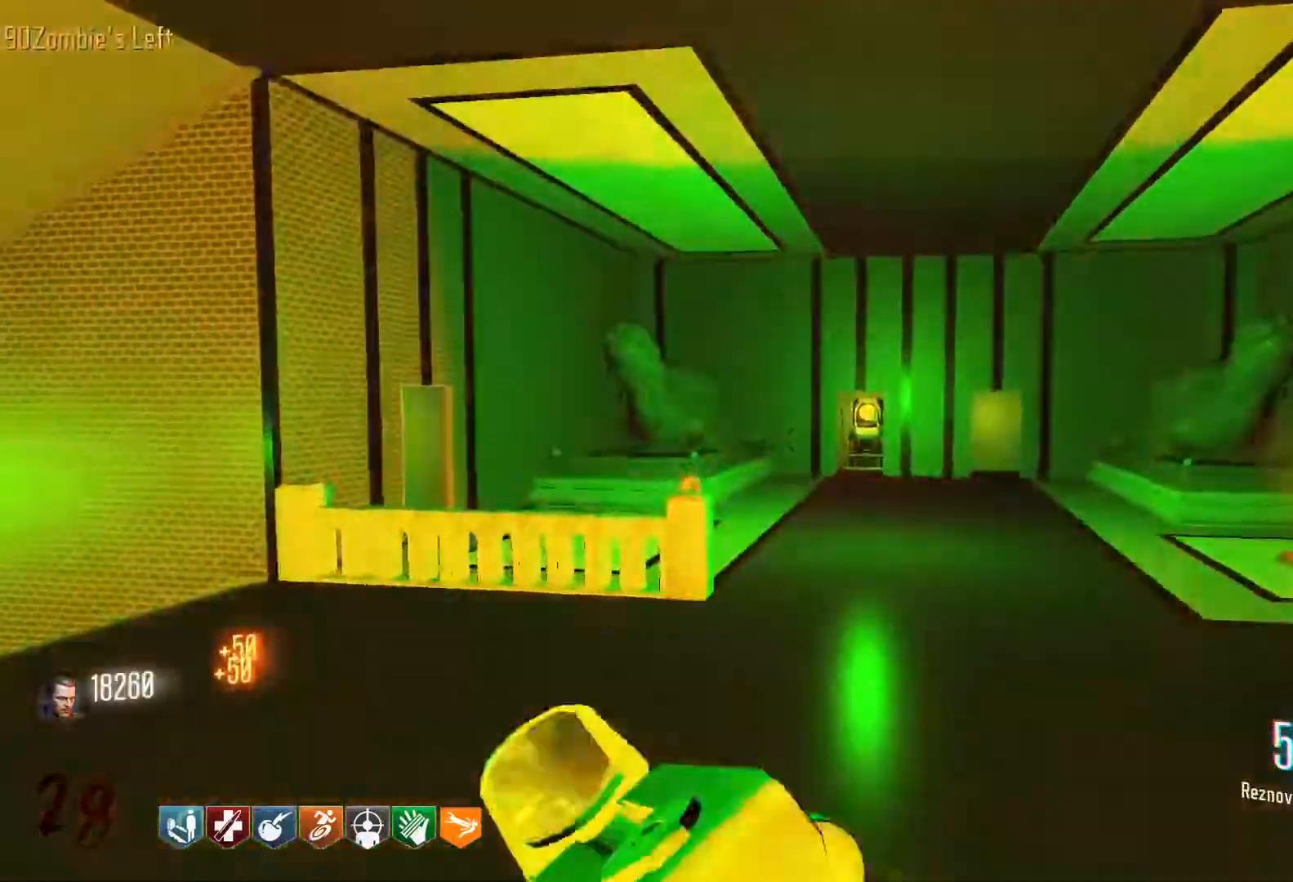
{"keys": ["shift", "w"], "mouse": [], "events": [[233, "d", "down"], [233, "shift", "down"], [433, "d", "up"]]}
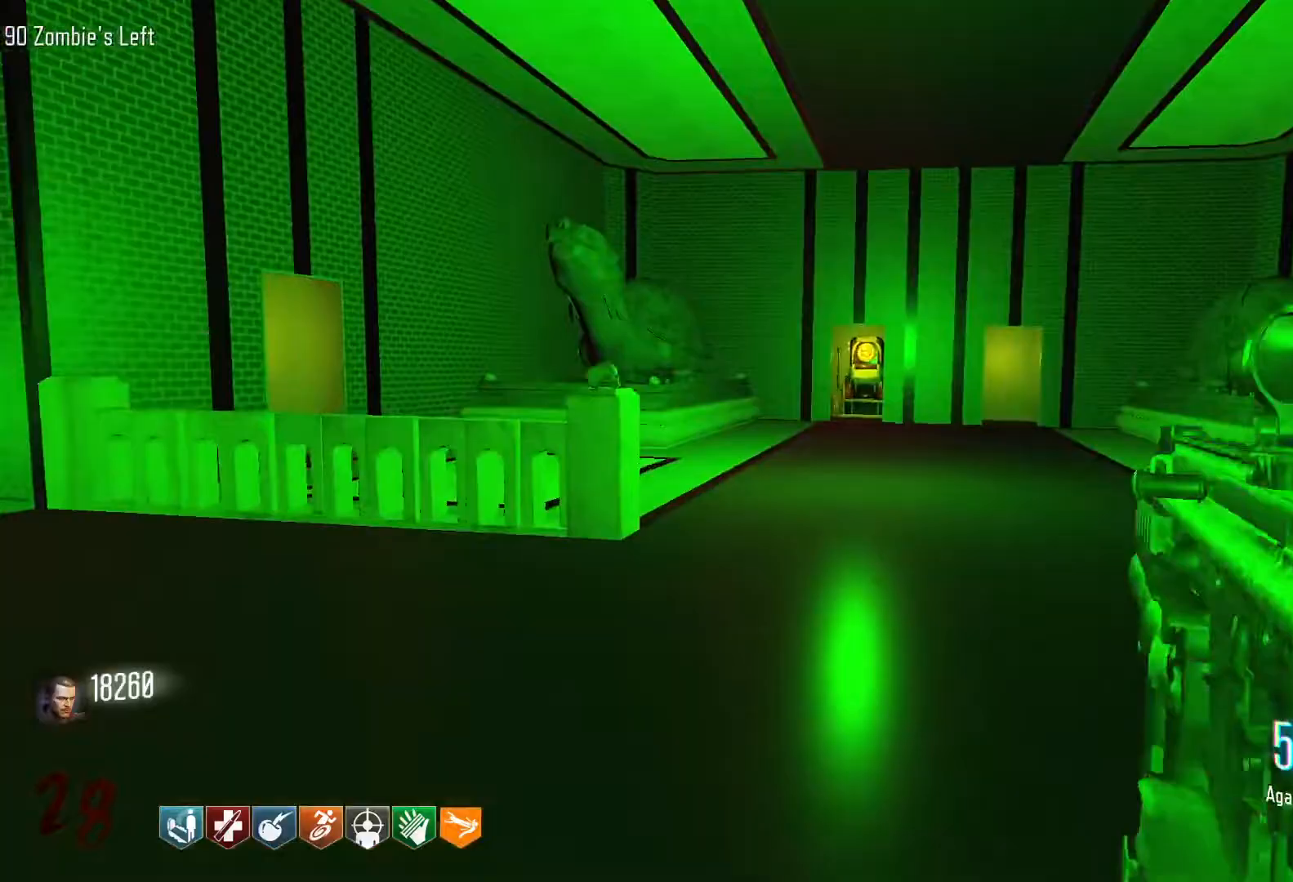
{"keys": ["w"], "mouse": [], "events": [[66, "c", "down"], [250, "c", "up"], [300, "space", "down"], [350, "shift", "up"], [433, "space", "up"]]}
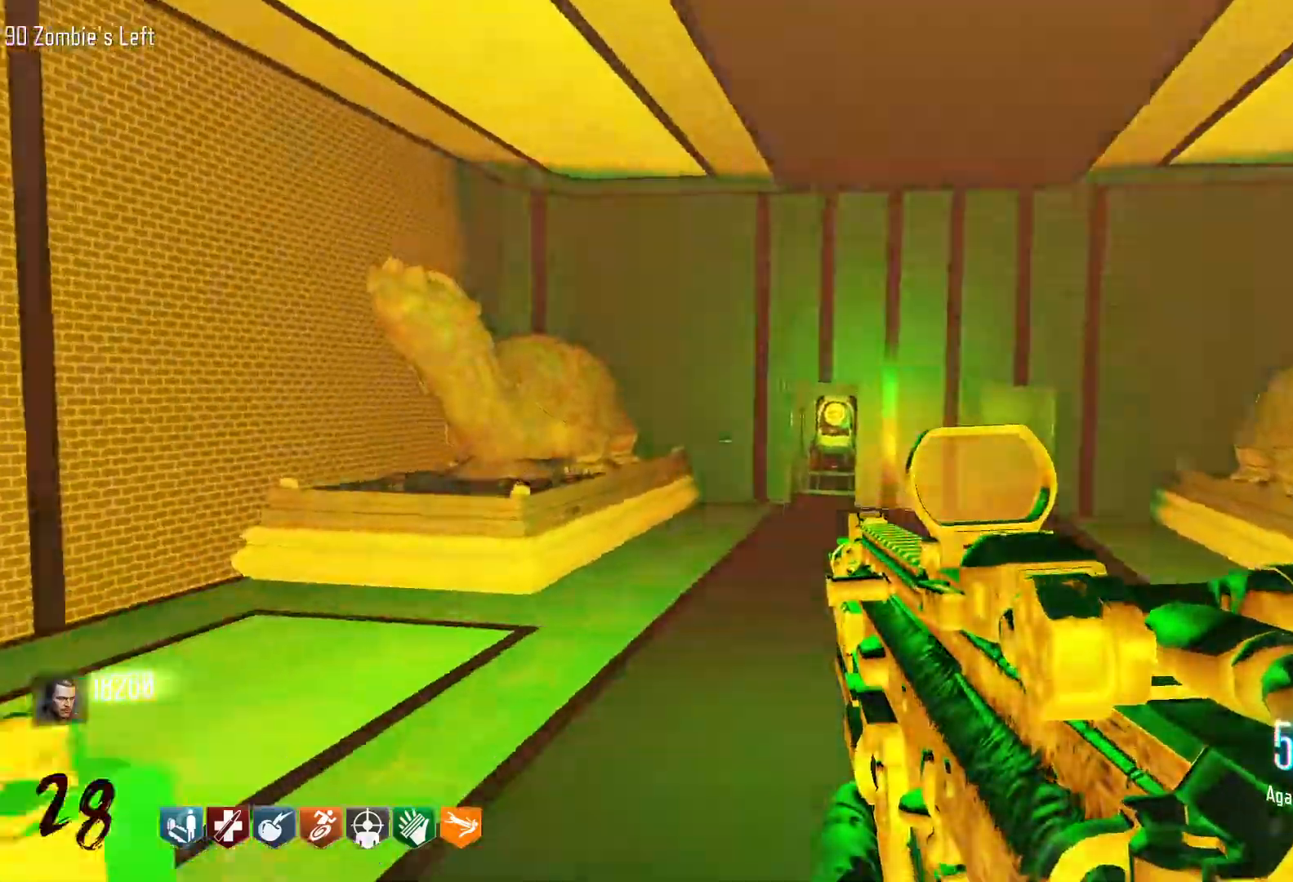
{"keys": ["a", "space"], "mouse": [], "events": [[83, "c", "down"], [316, "a", "down"], [366, "c", "up"], [500, "space", "down"], [500, "w", "up"]]}
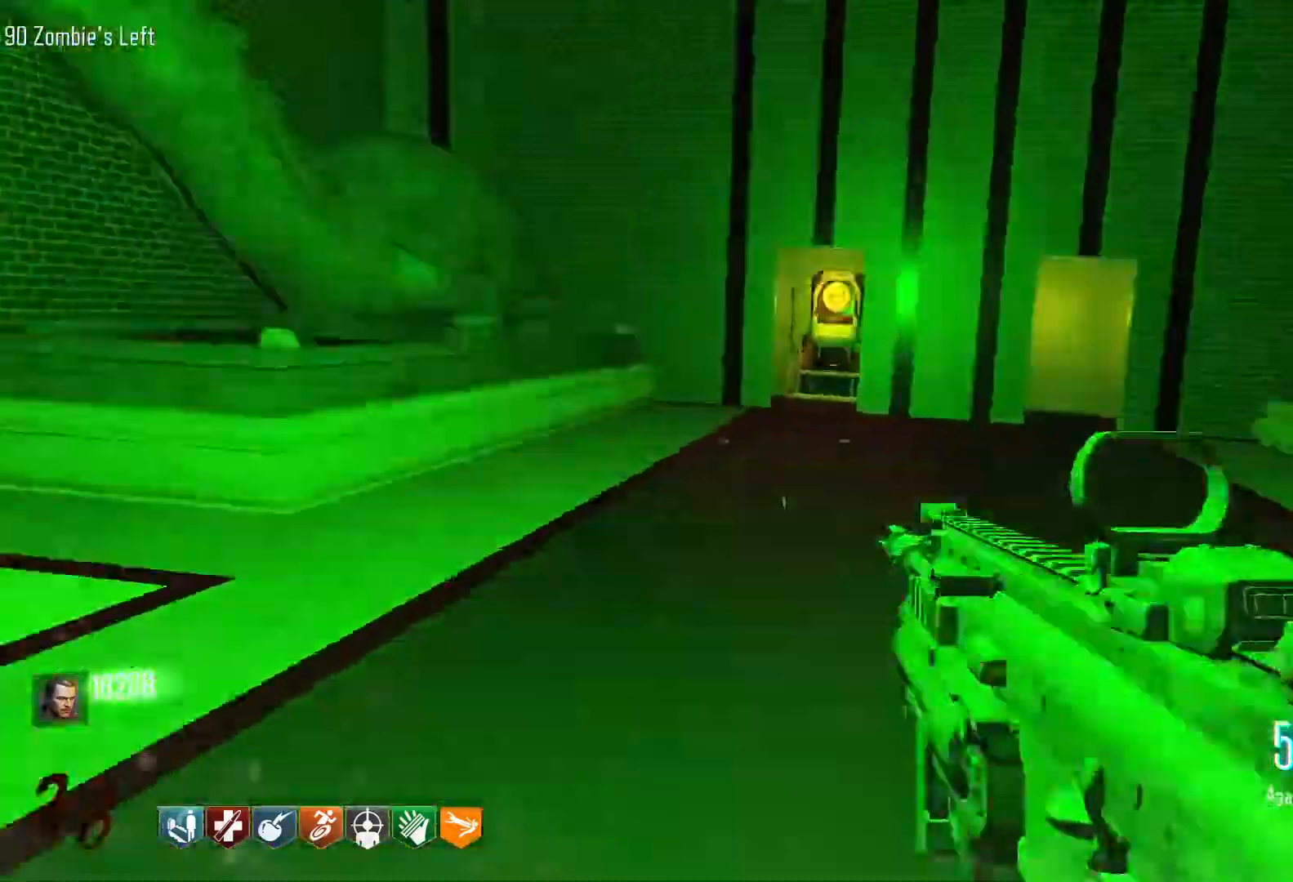
{"keys": ["a", "s"], "mouse": [], "events": [[150, "s", "down"], [150, "space", "up"]]}
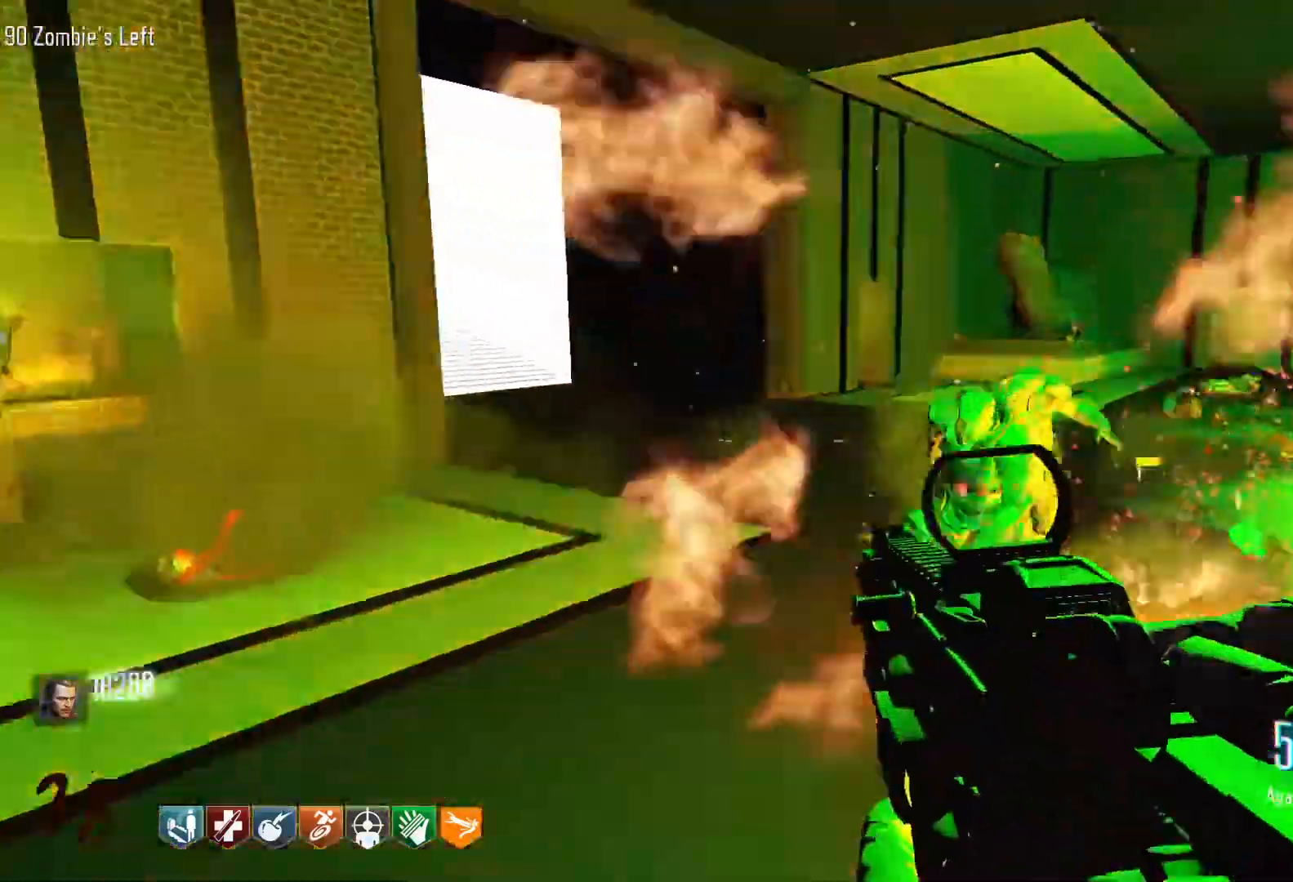
{"keys": ["w"], "mouse": [], "events": [[250, "s", "up"], [400, "w", "down"], [483, "a", "up"]]}